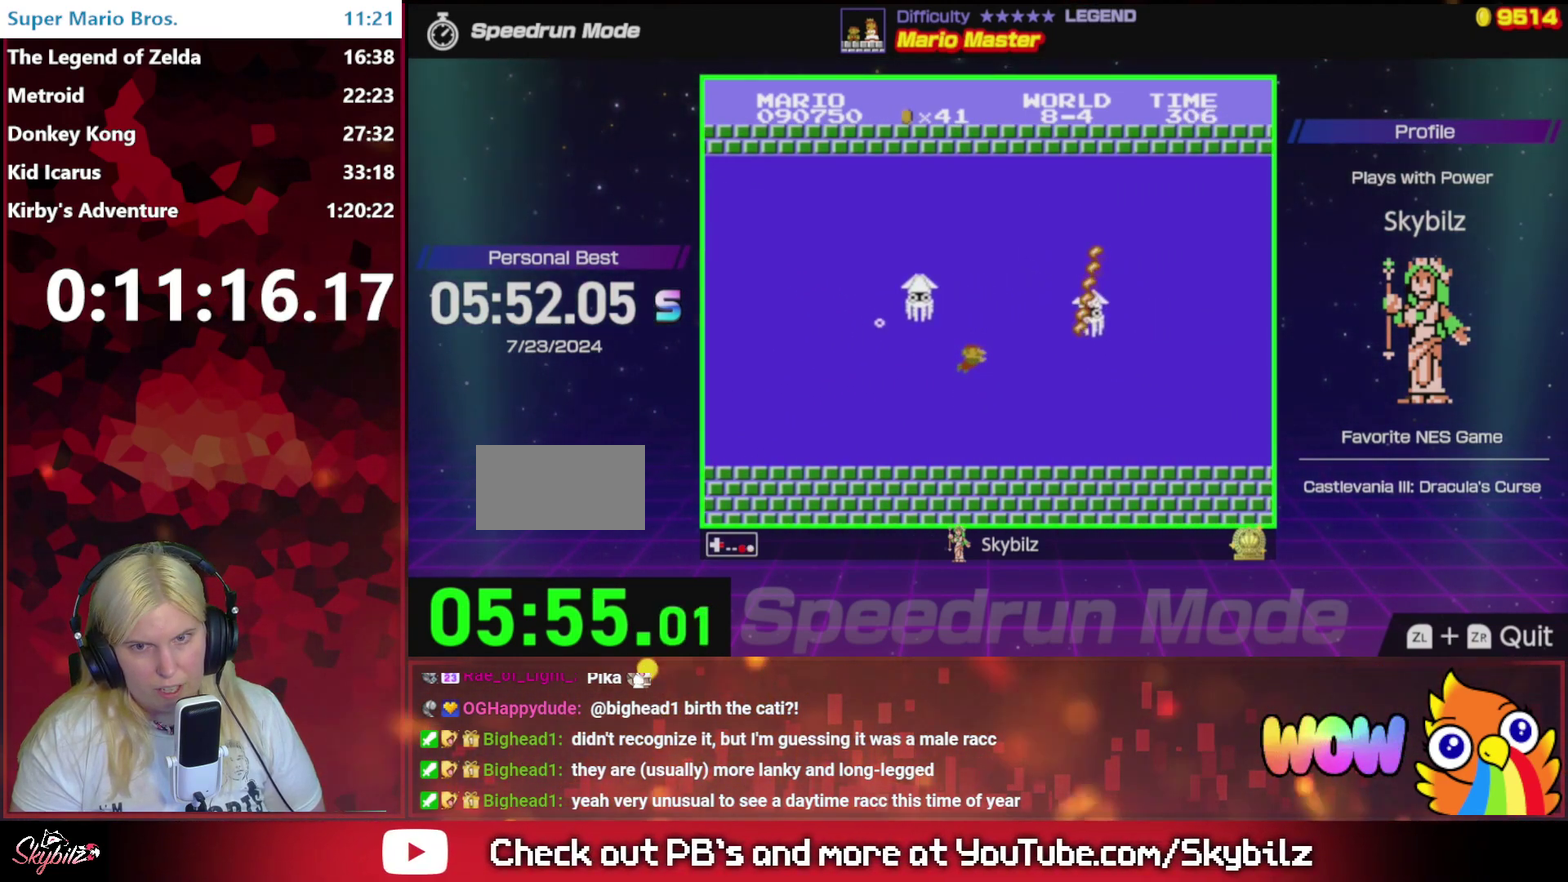
Gameplay with a controller (Nintendo layout); each line is a JSON object with the inputs held at the frame after it. "events" lists button and stick changes between this image and that frame as [ms after this image, input, new state], when the widget could be followed in between. Not read: L3 R3.
{"buttons": ["B", "DPAD_RIGHT"], "events": []}
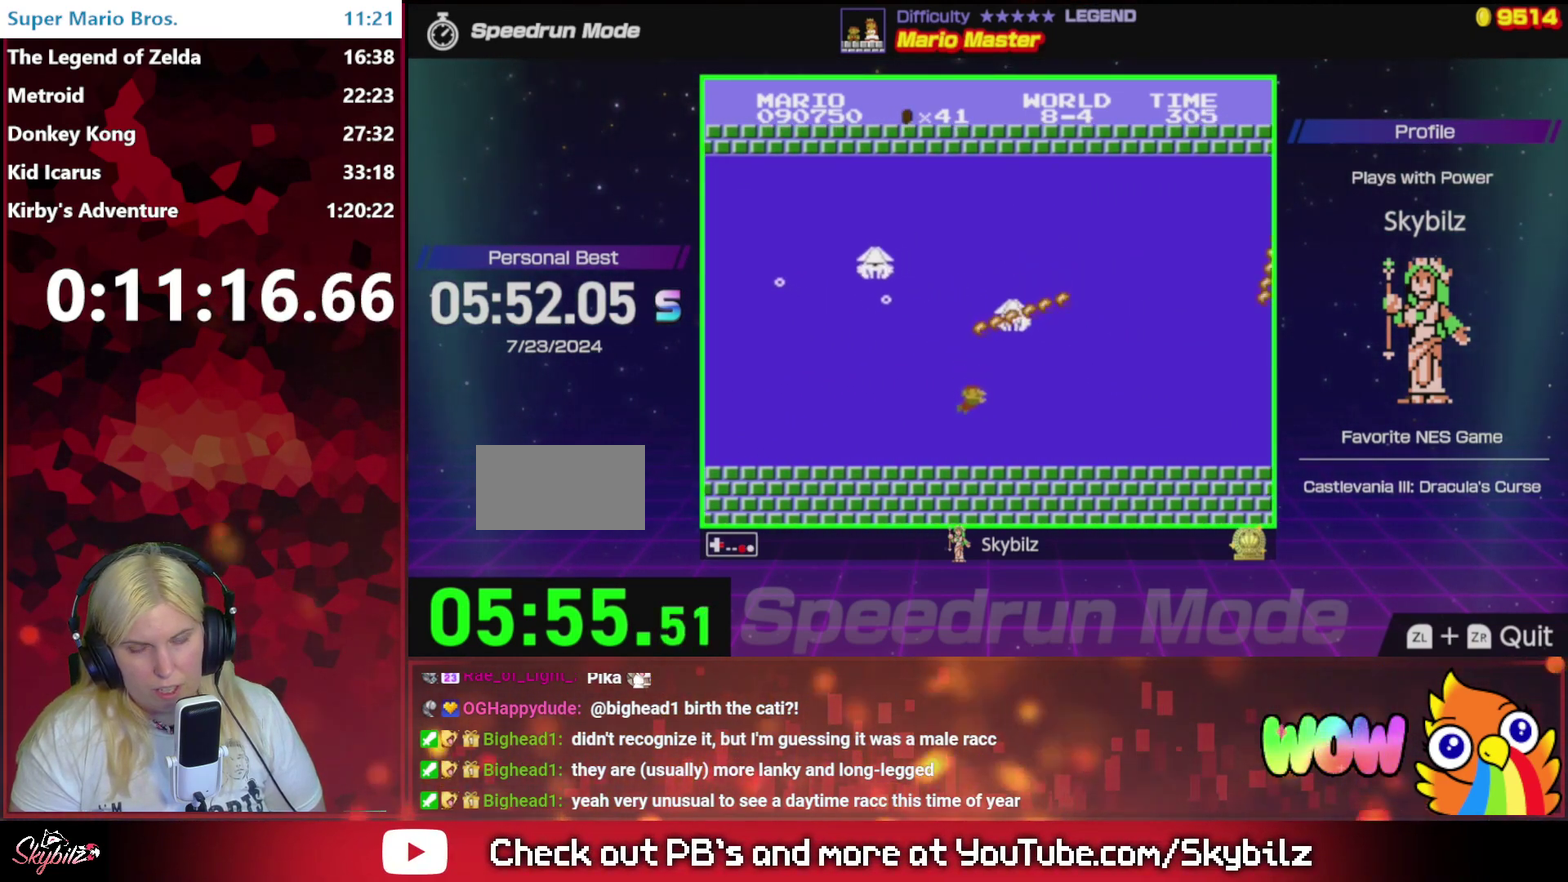
{"buttons": ["B", "DPAD_RIGHT"], "events": [[333, "A", "down"], [500, "A", "up"]]}
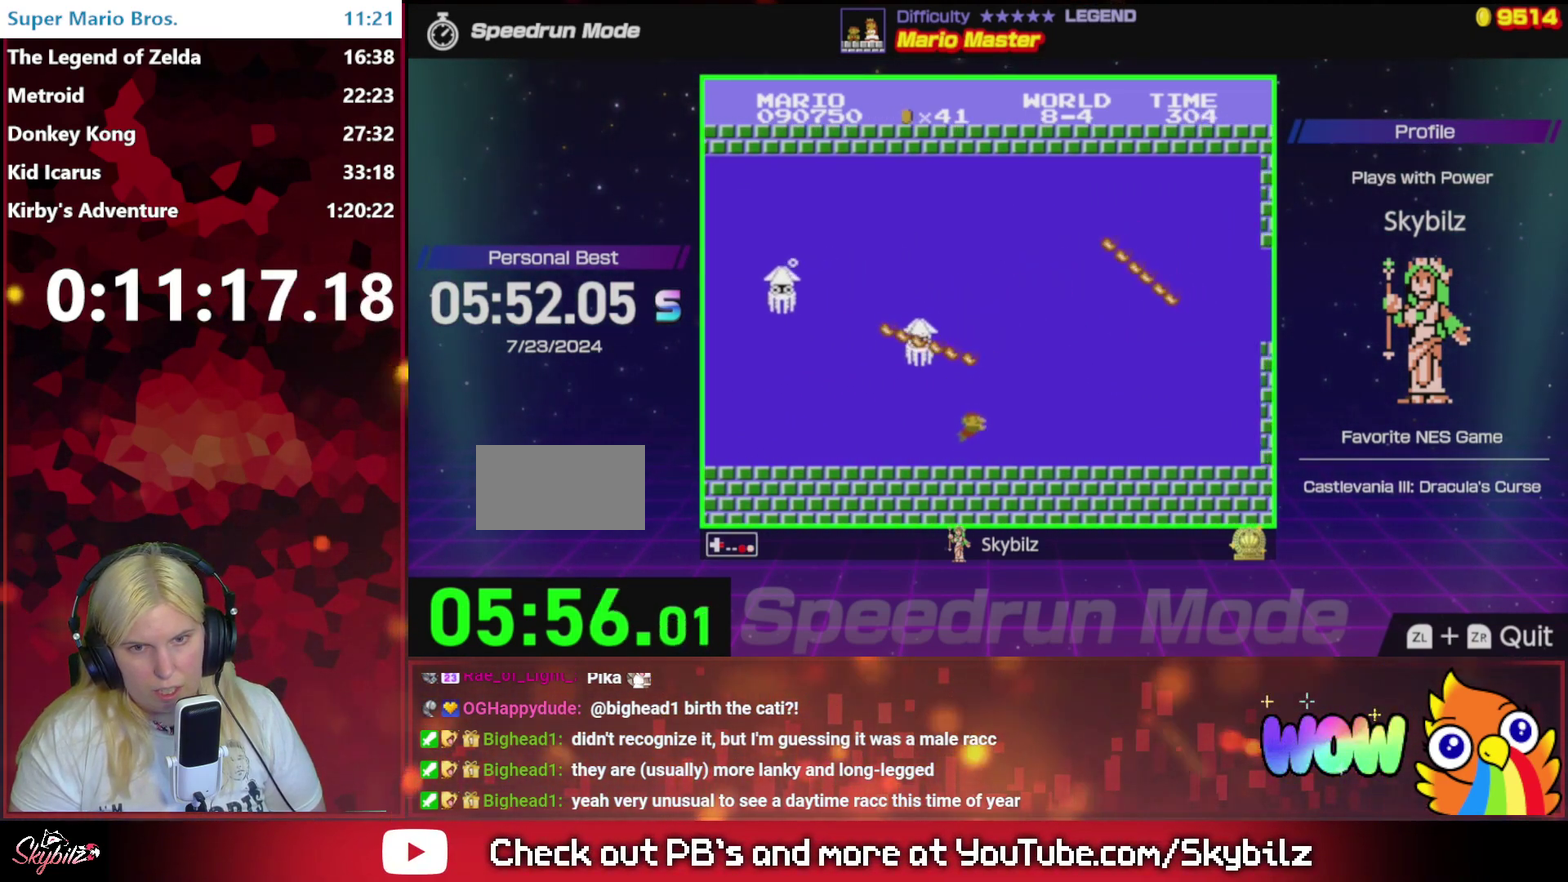
{"buttons": ["B", "DPAD_RIGHT"], "events": []}
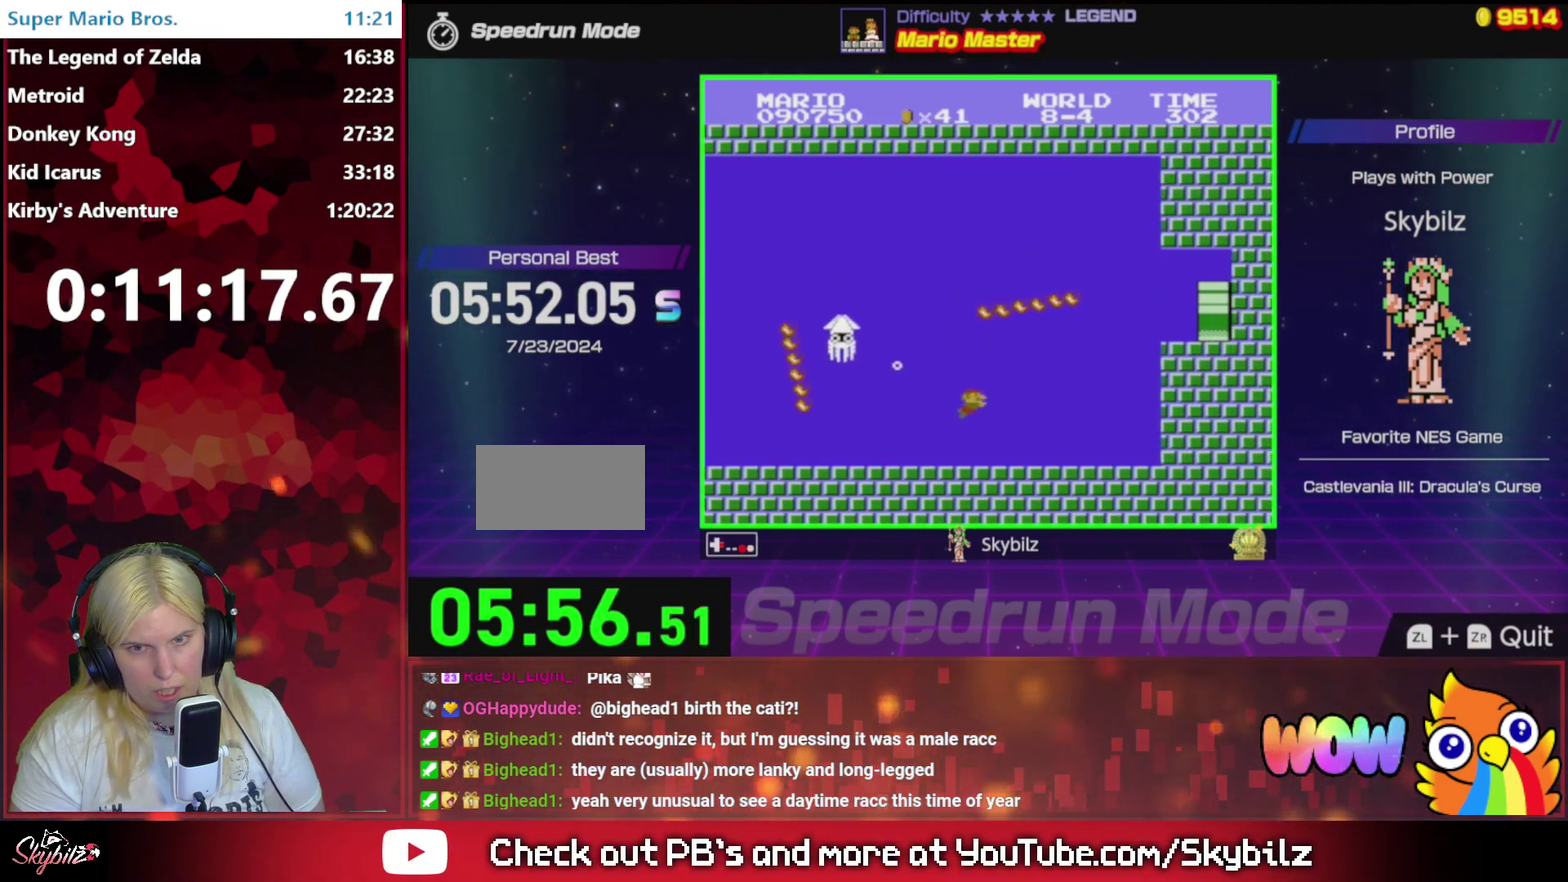
{"buttons": ["DPAD_RIGHT"], "events": [[467, "B", "up"]]}
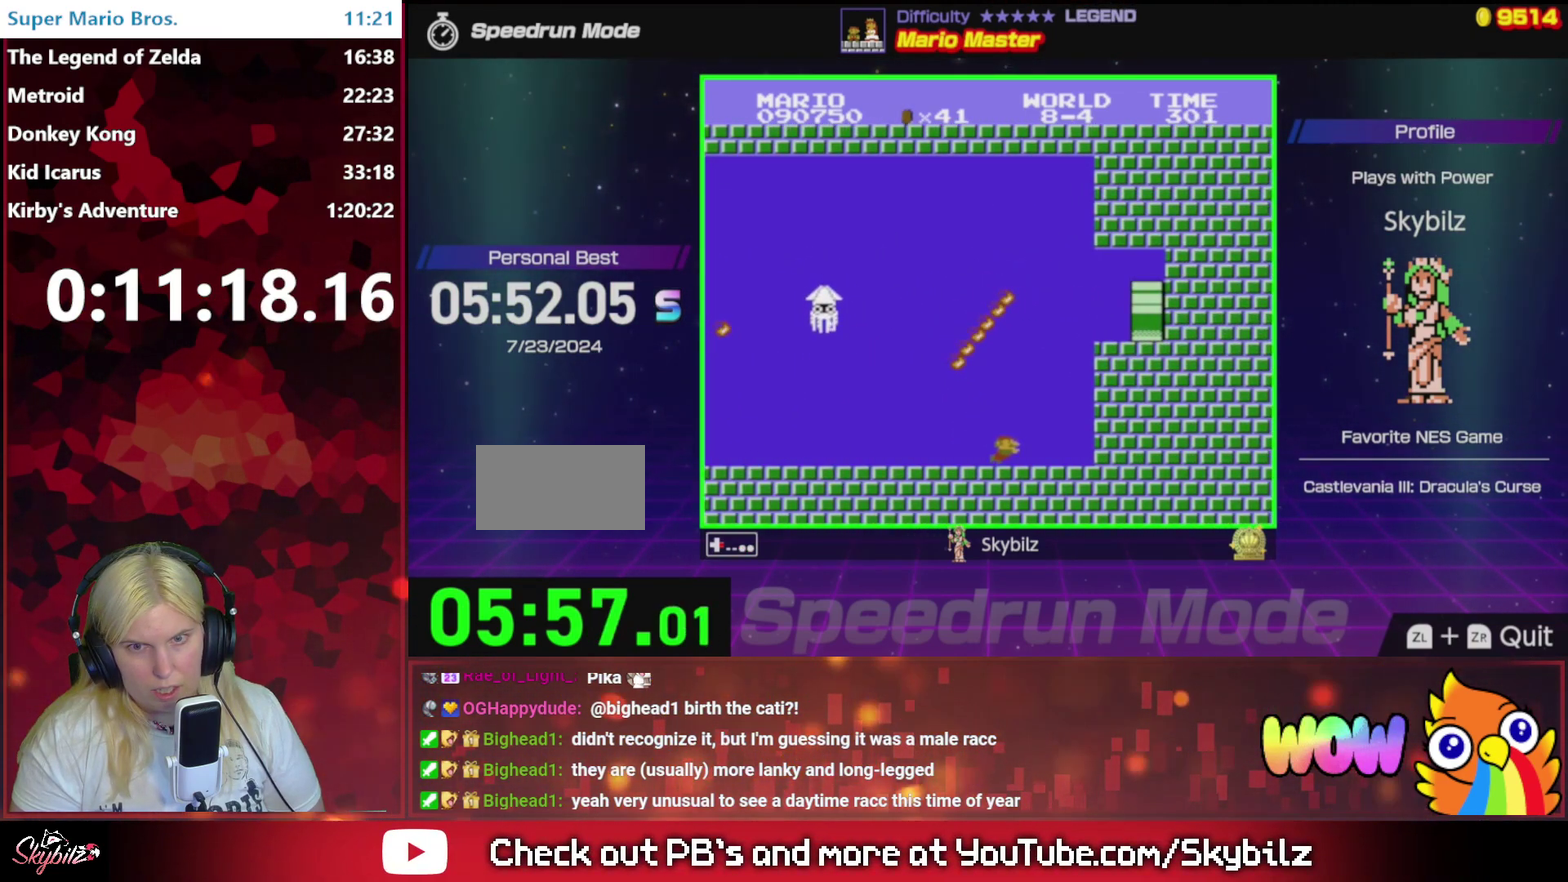
{"buttons": ["DPAD_RIGHT"], "events": [[333, "A", "down"], [467, "A", "up"]]}
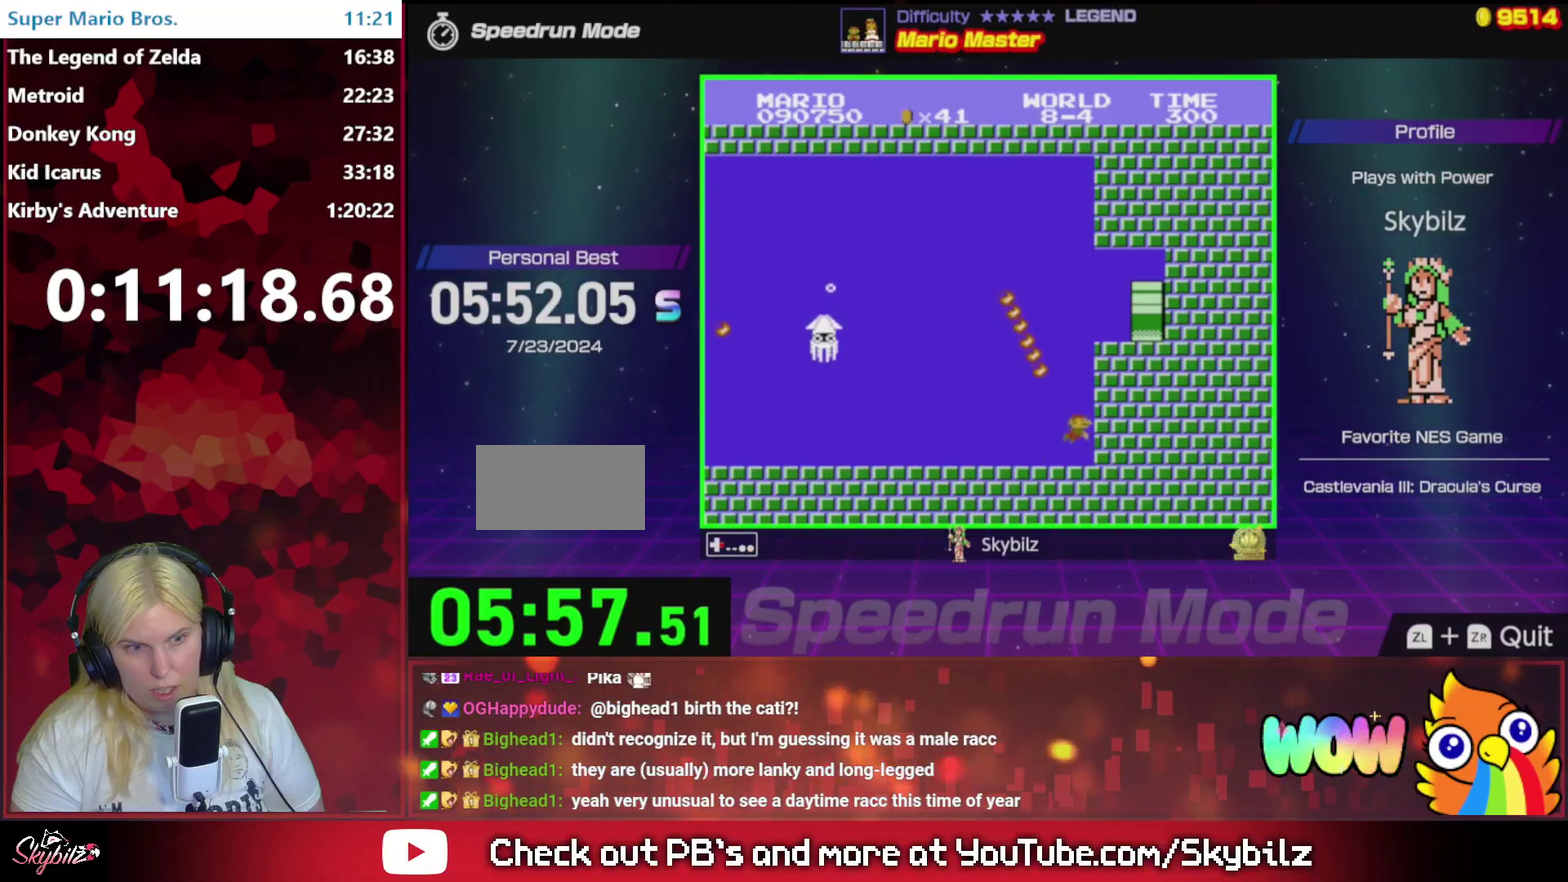
{"buttons": ["A", "DPAD_RIGHT"], "events": [[100, "A", "down"], [200, "A", "up"], [433, "A", "down"]]}
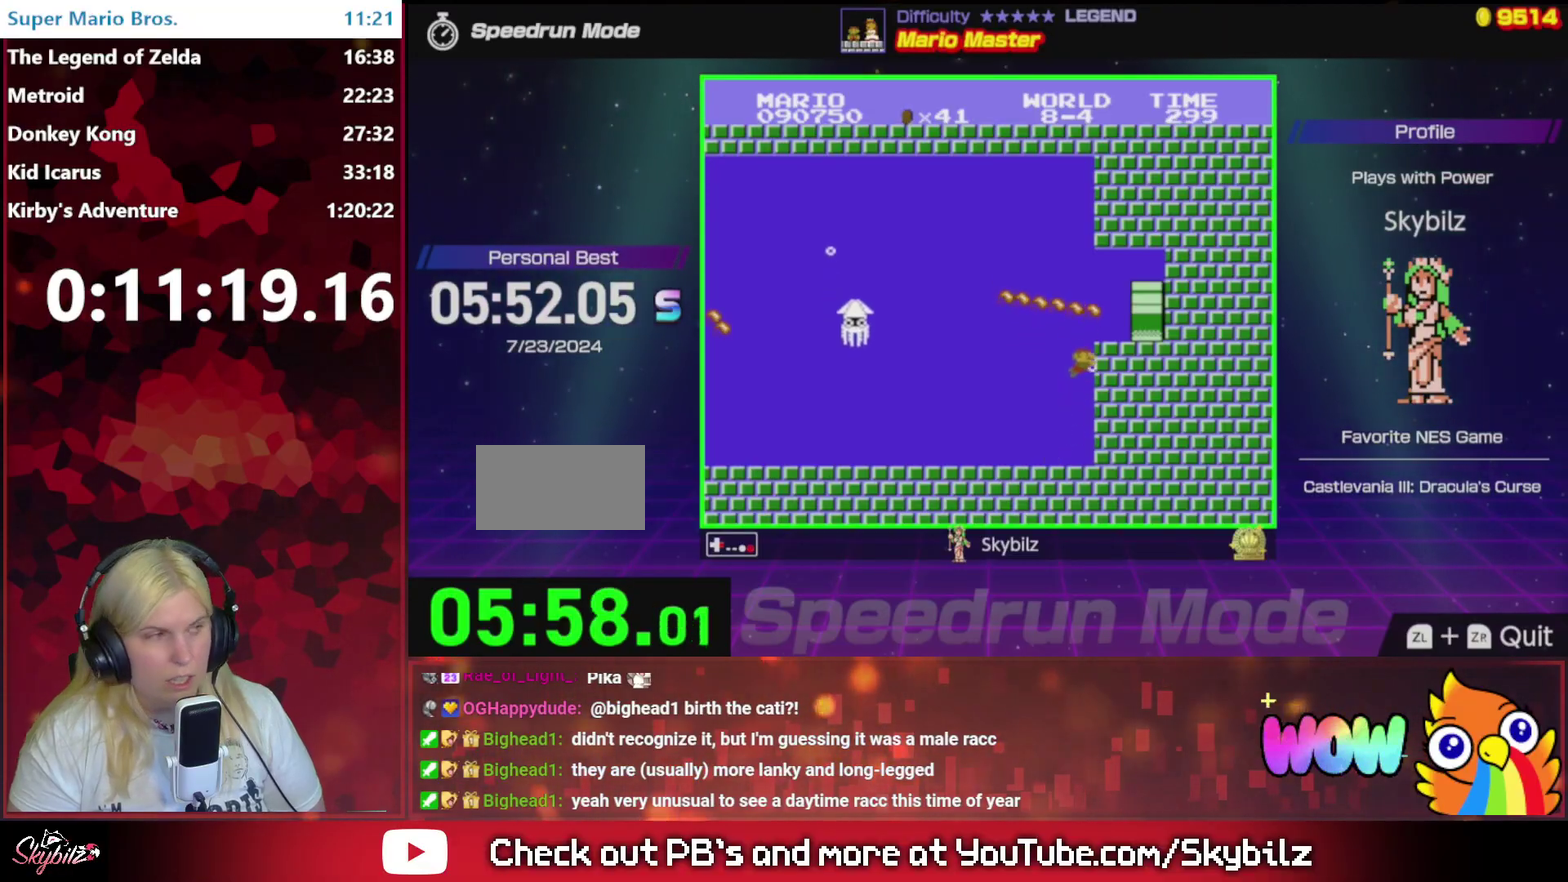
{"buttons": ["DPAD_RIGHT"], "events": [[67, "A", "up"], [167, "A", "down"], [233, "A", "up"]]}
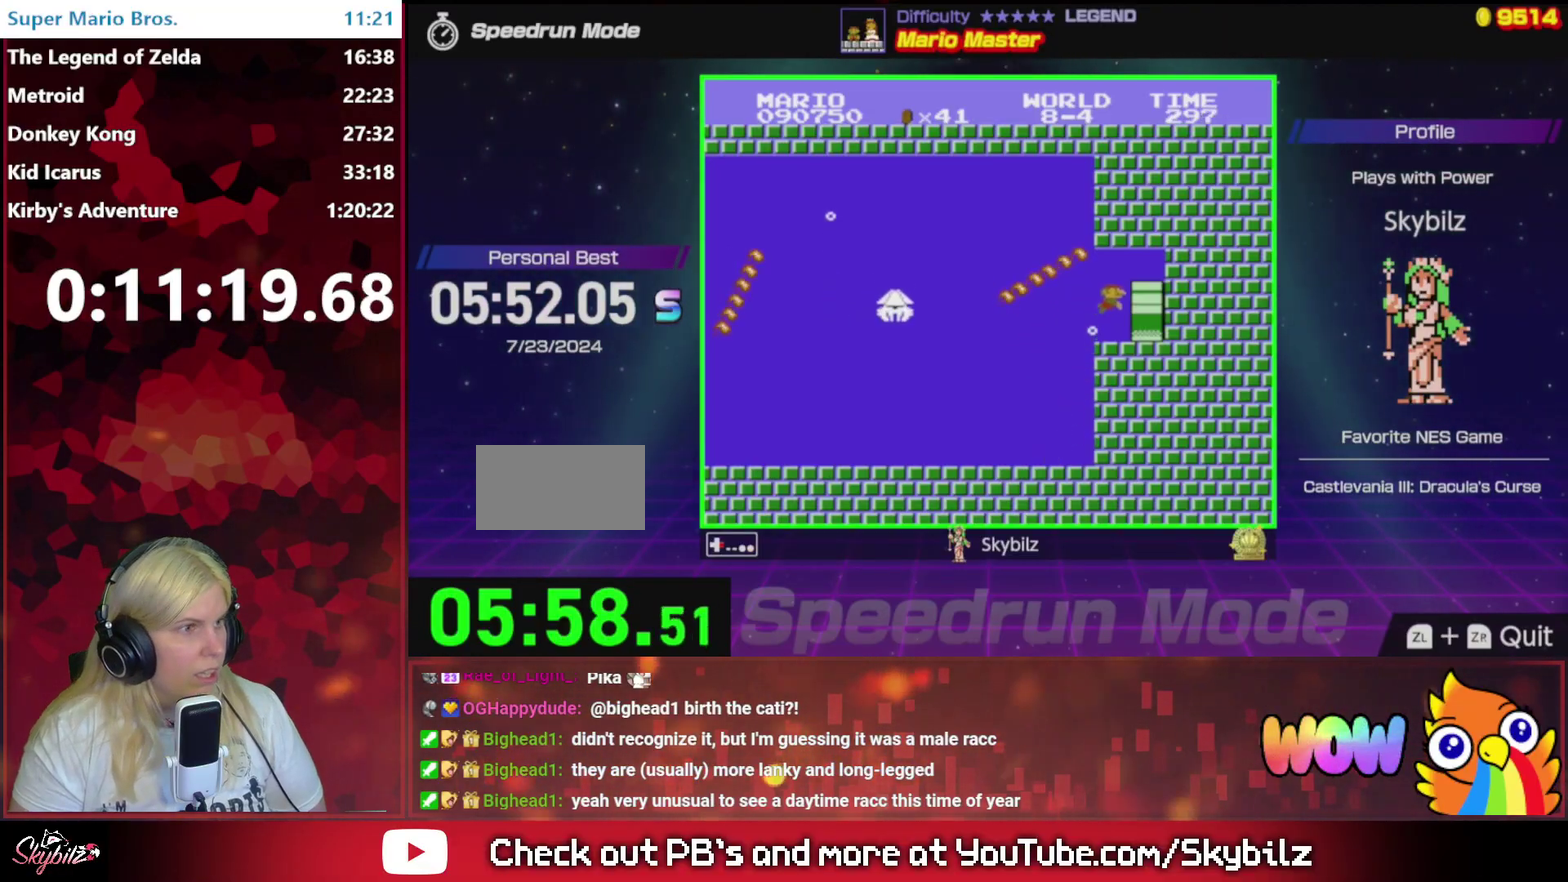
{"buttons": ["B", "DPAD_RIGHT"], "events": [[100, "B", "down"]]}
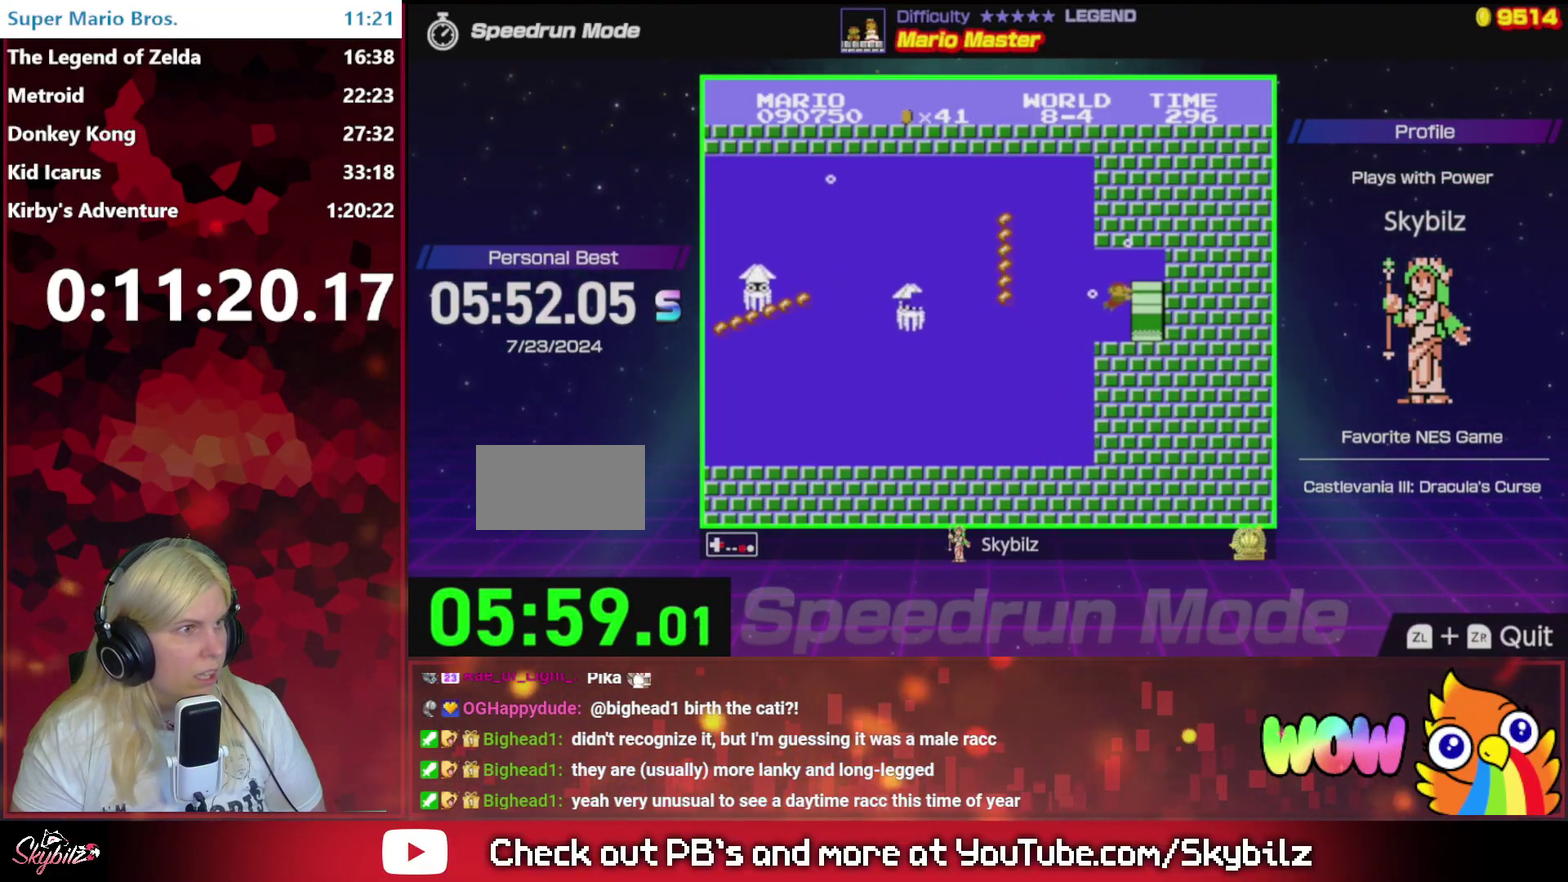
{"buttons": ["B", "DPAD_RIGHT"], "events": []}
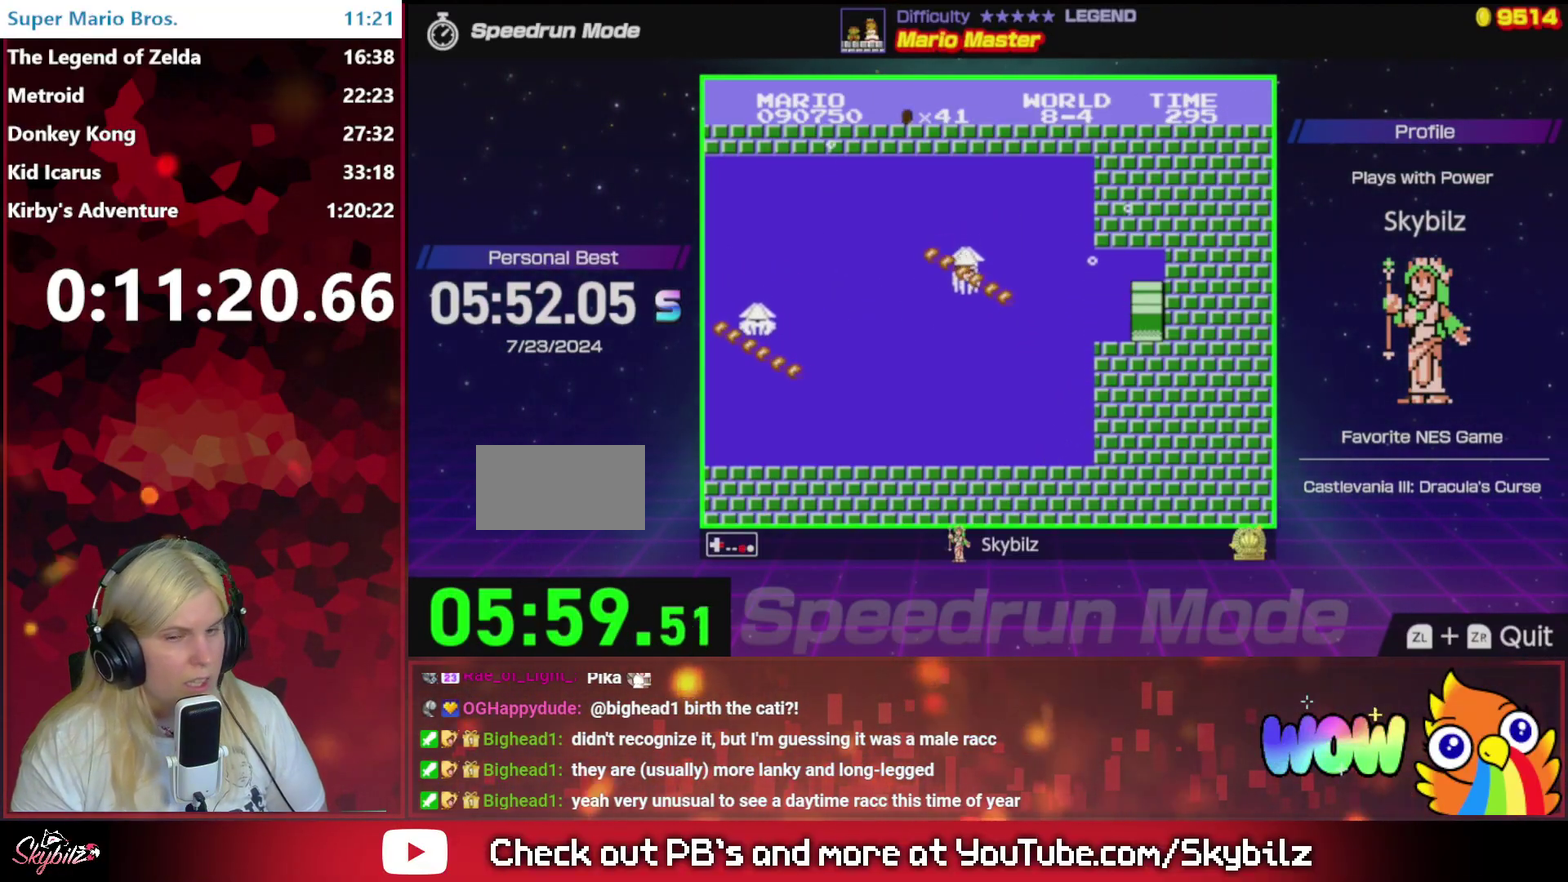
{"buttons": ["B"], "events": [[367, "DPAD_RIGHT", "up"]]}
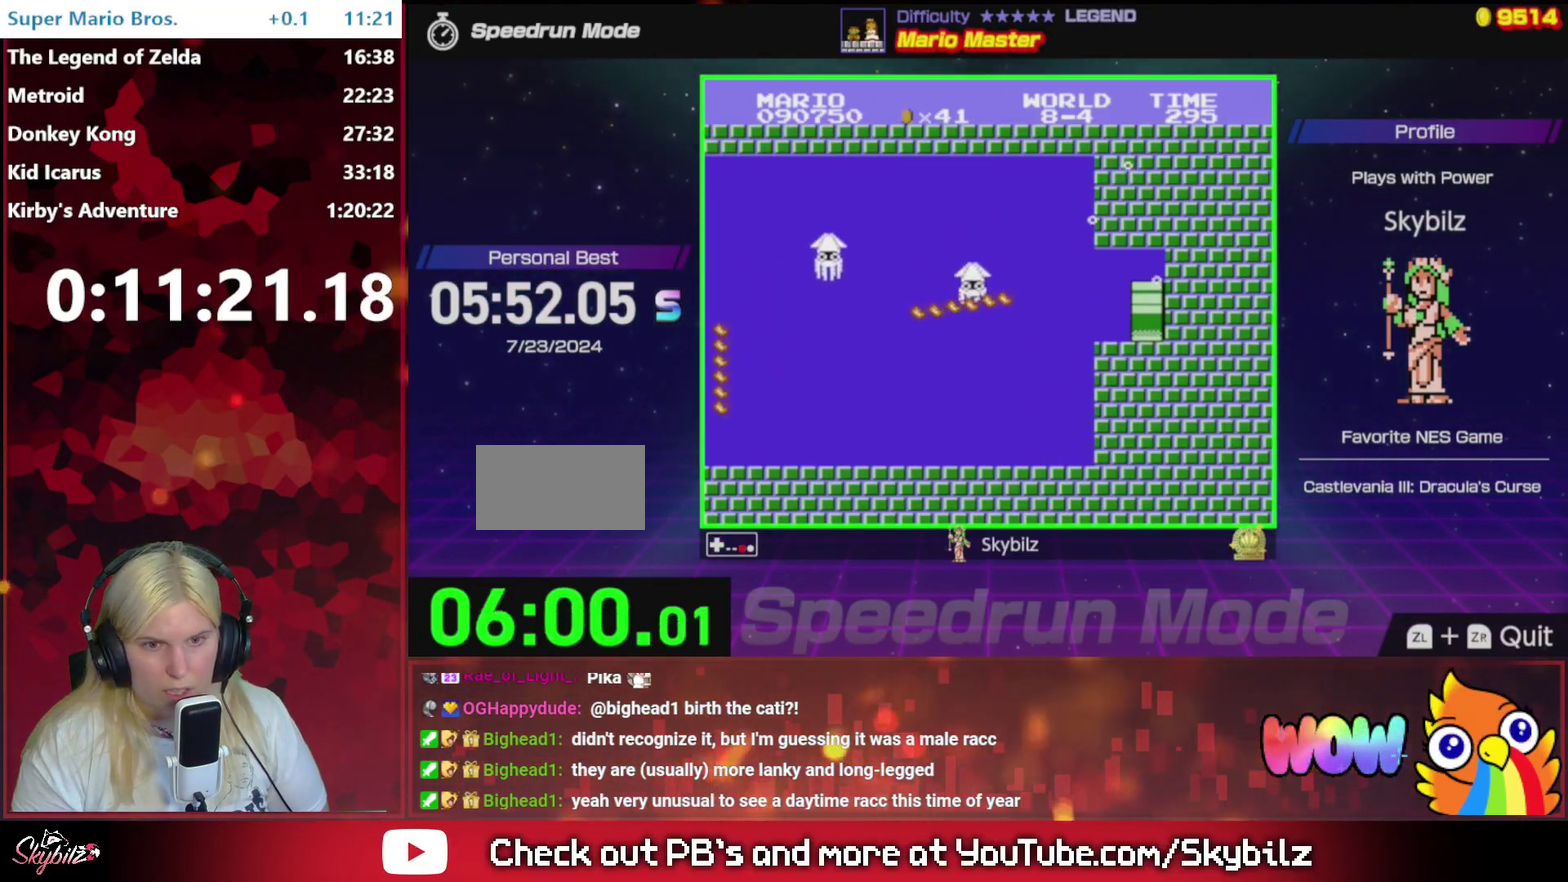
{"buttons": ["B", "DPAD_RIGHT"], "events": [[133, "DPAD_RIGHT", "down"]]}
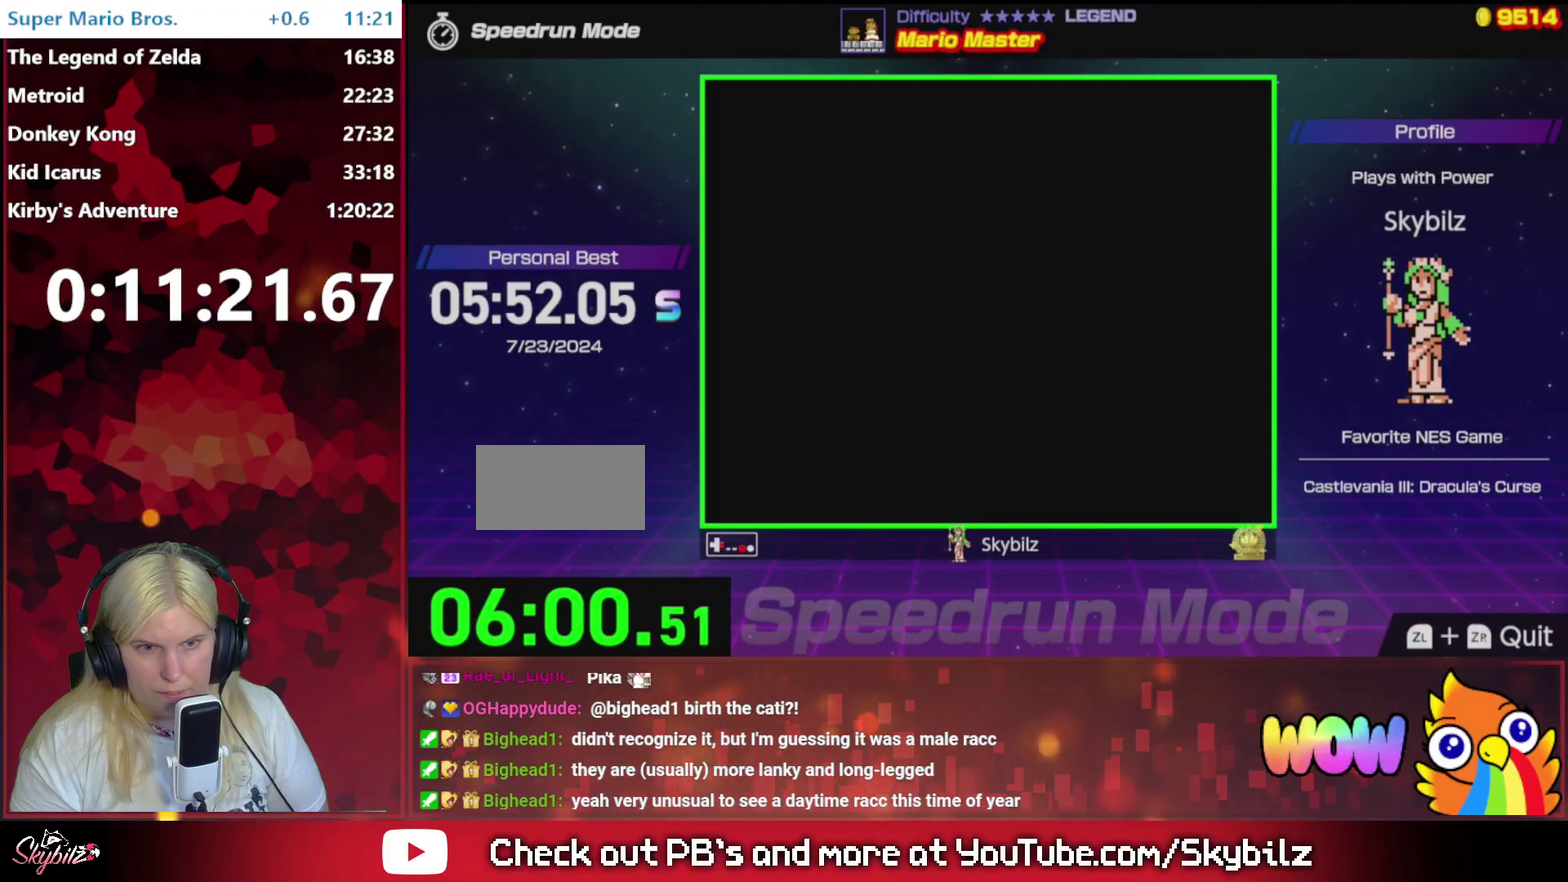
{"buttons": ["B", "DPAD_RIGHT"], "events": []}
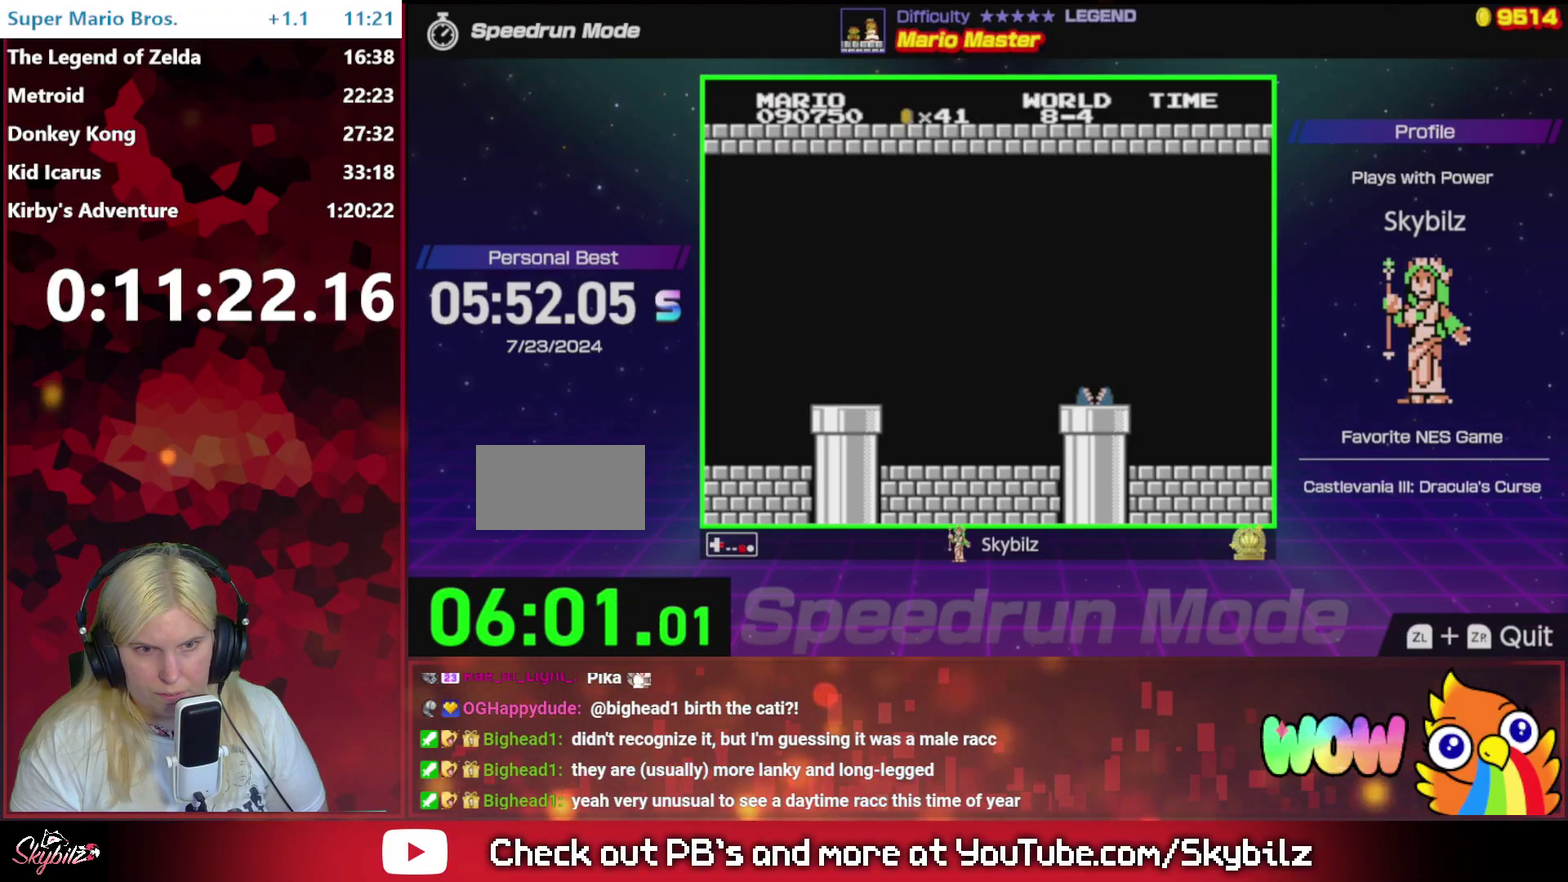
{"buttons": ["B", "DPAD_RIGHT"], "events": []}
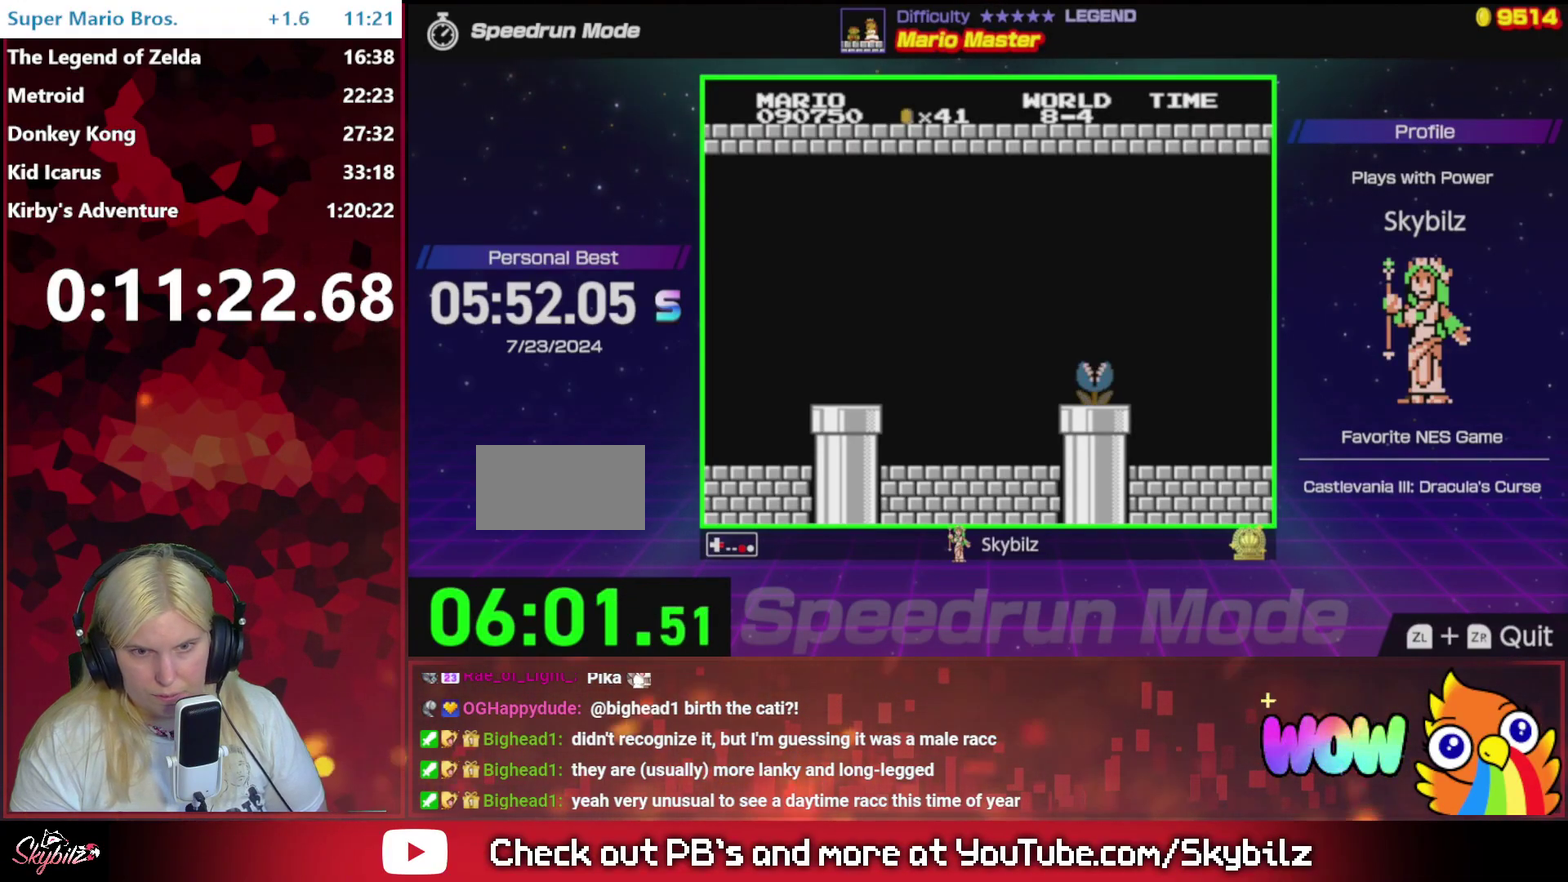
{"buttons": ["B", "DPAD_RIGHT"], "events": []}
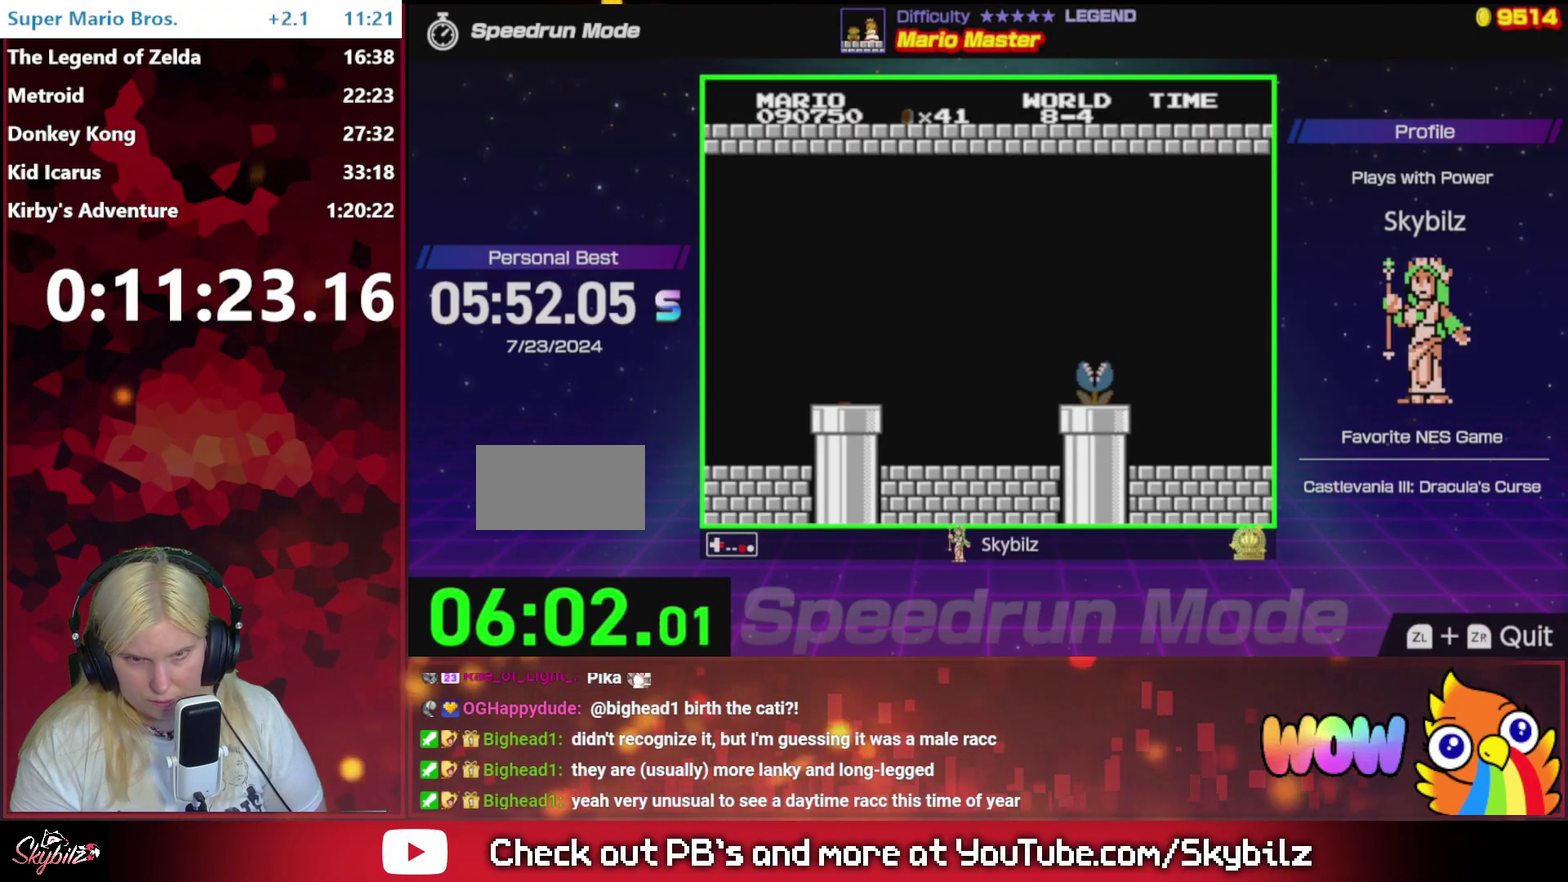
{"buttons": ["B", "DPAD_RIGHT"], "events": []}
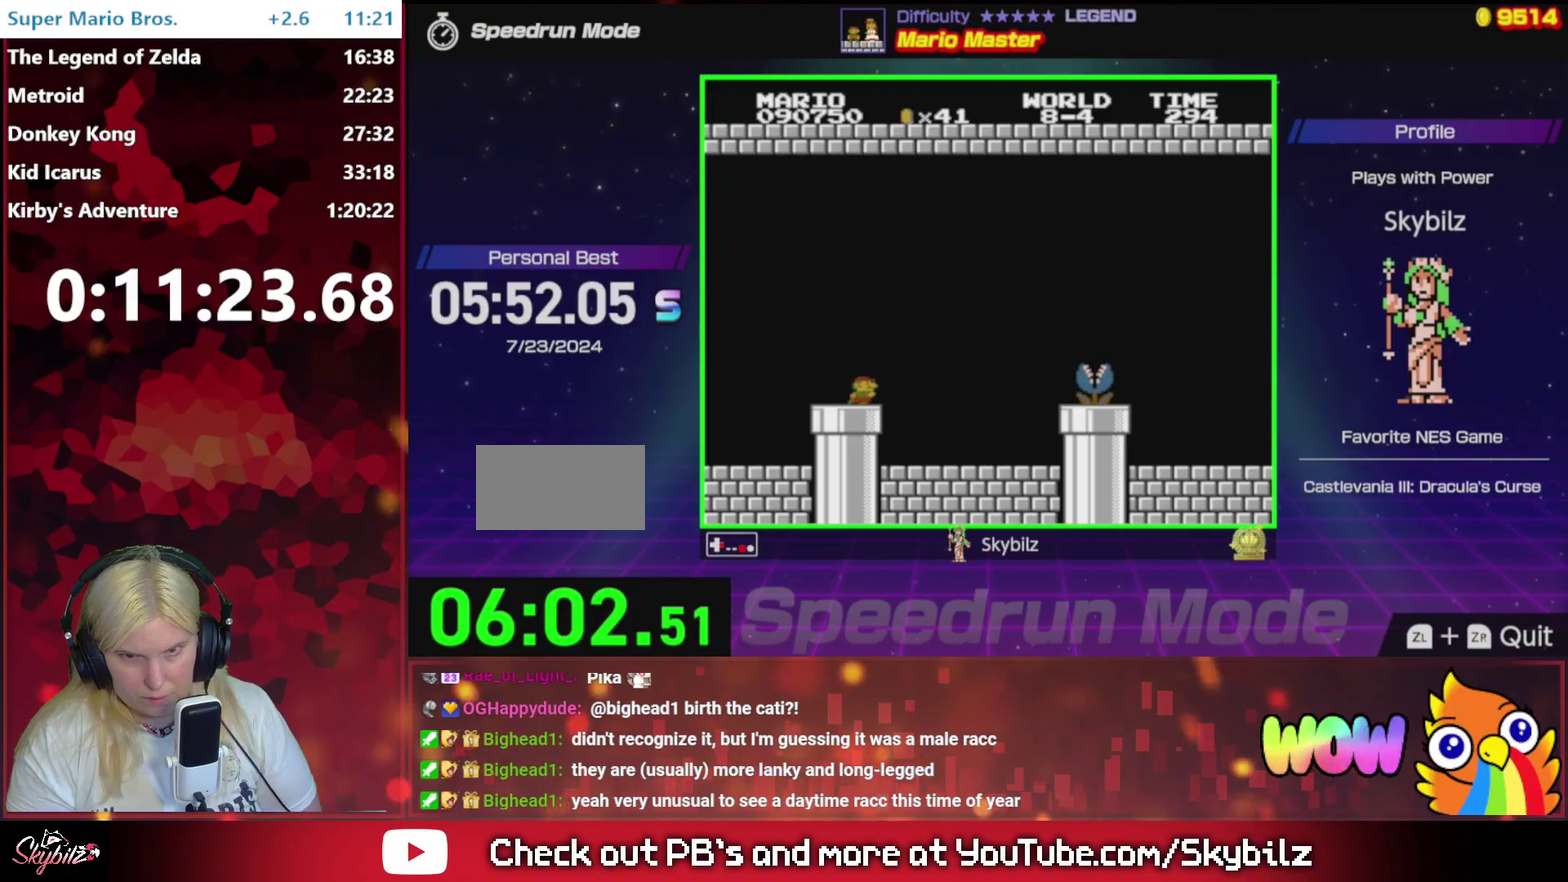
{"buttons": ["B", "DPAD_RIGHT"], "events": []}
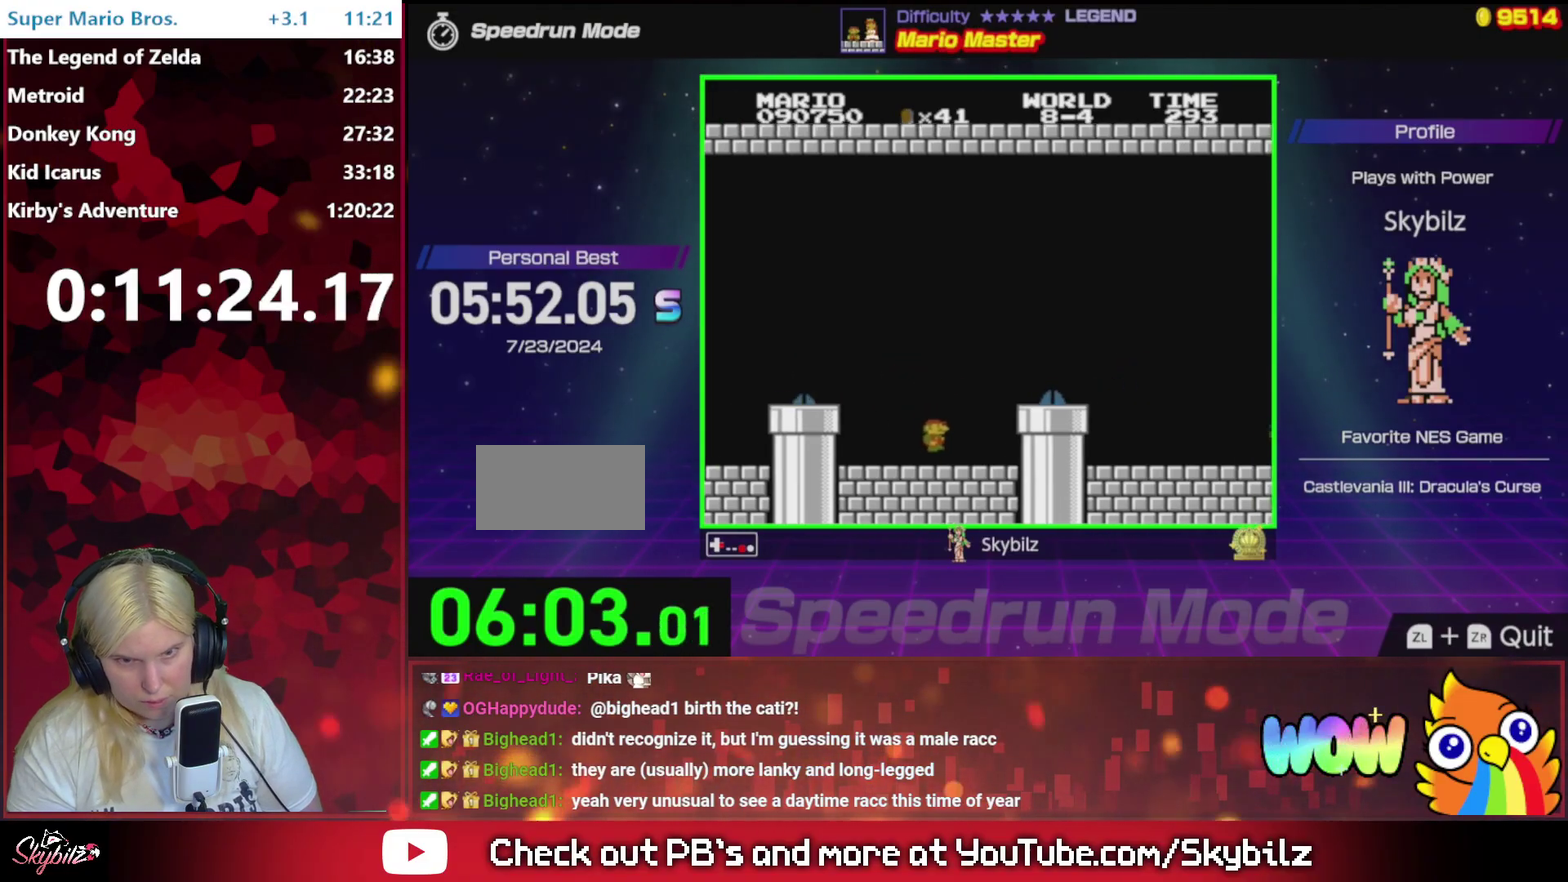
{"buttons": ["A", "B", "DPAD_RIGHT"], "events": [[133, "A", "down"]]}
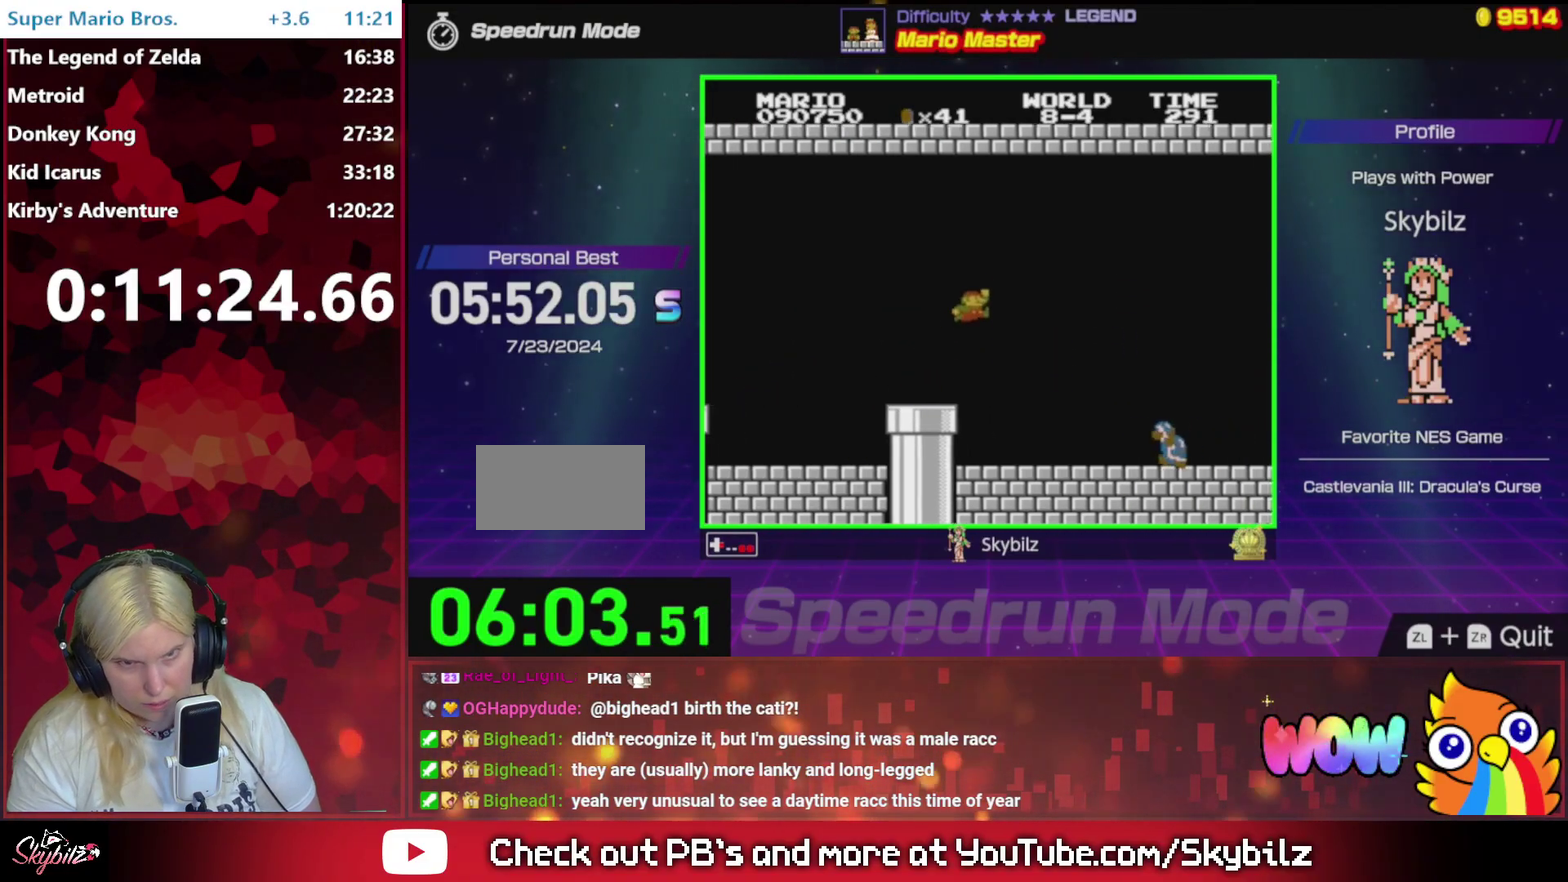
{"buttons": ["B", "DPAD_RIGHT"], "events": [[467, "A", "up"]]}
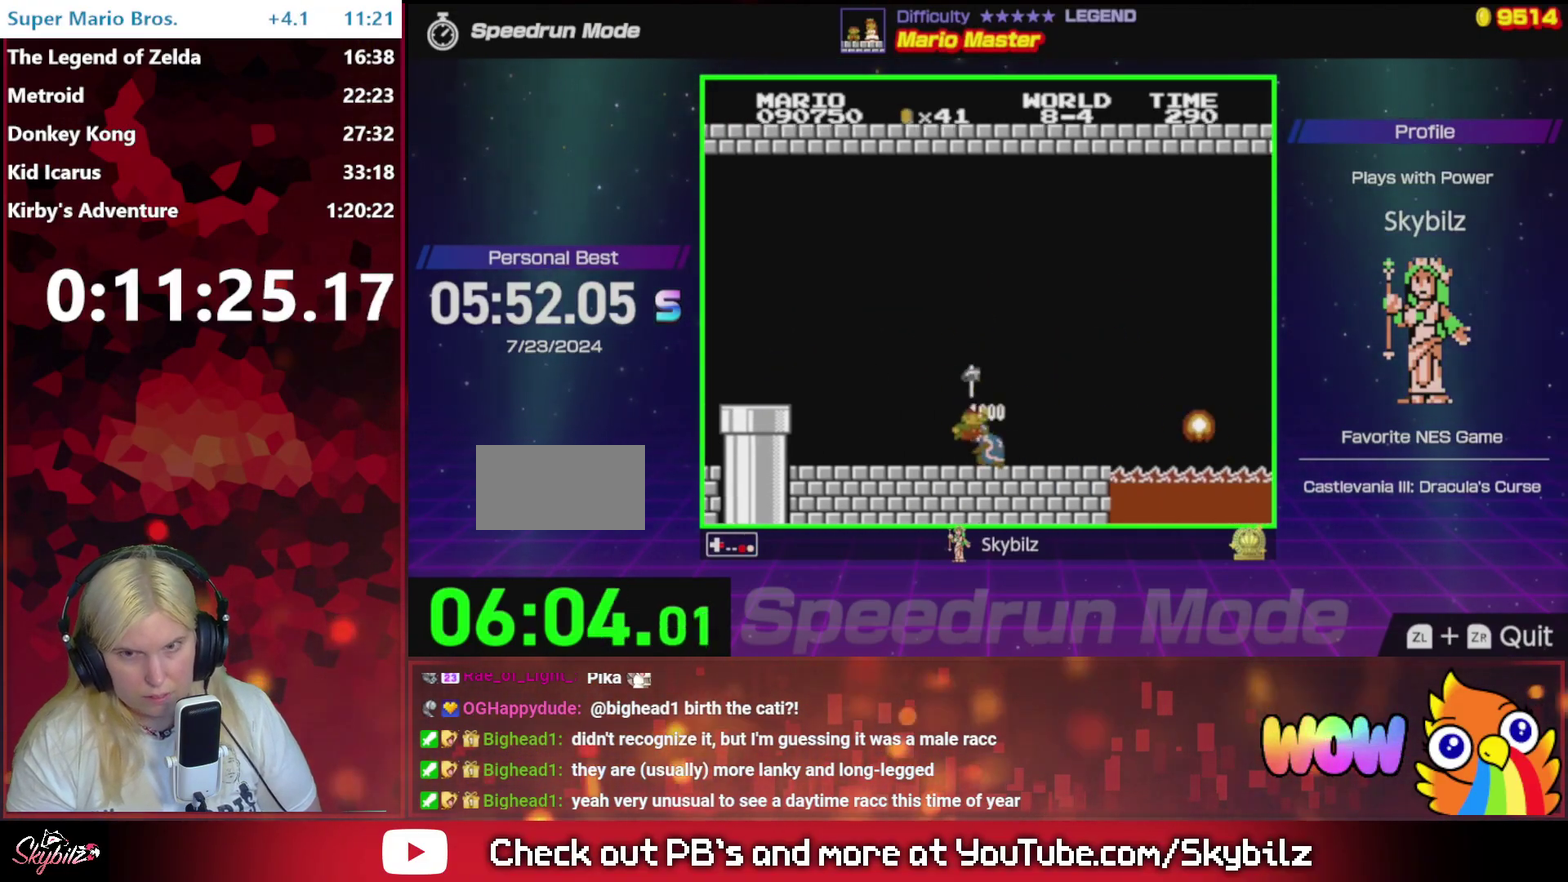
{"buttons": ["A", "B", "DPAD_RIGHT"], "events": [[367, "A", "down"]]}
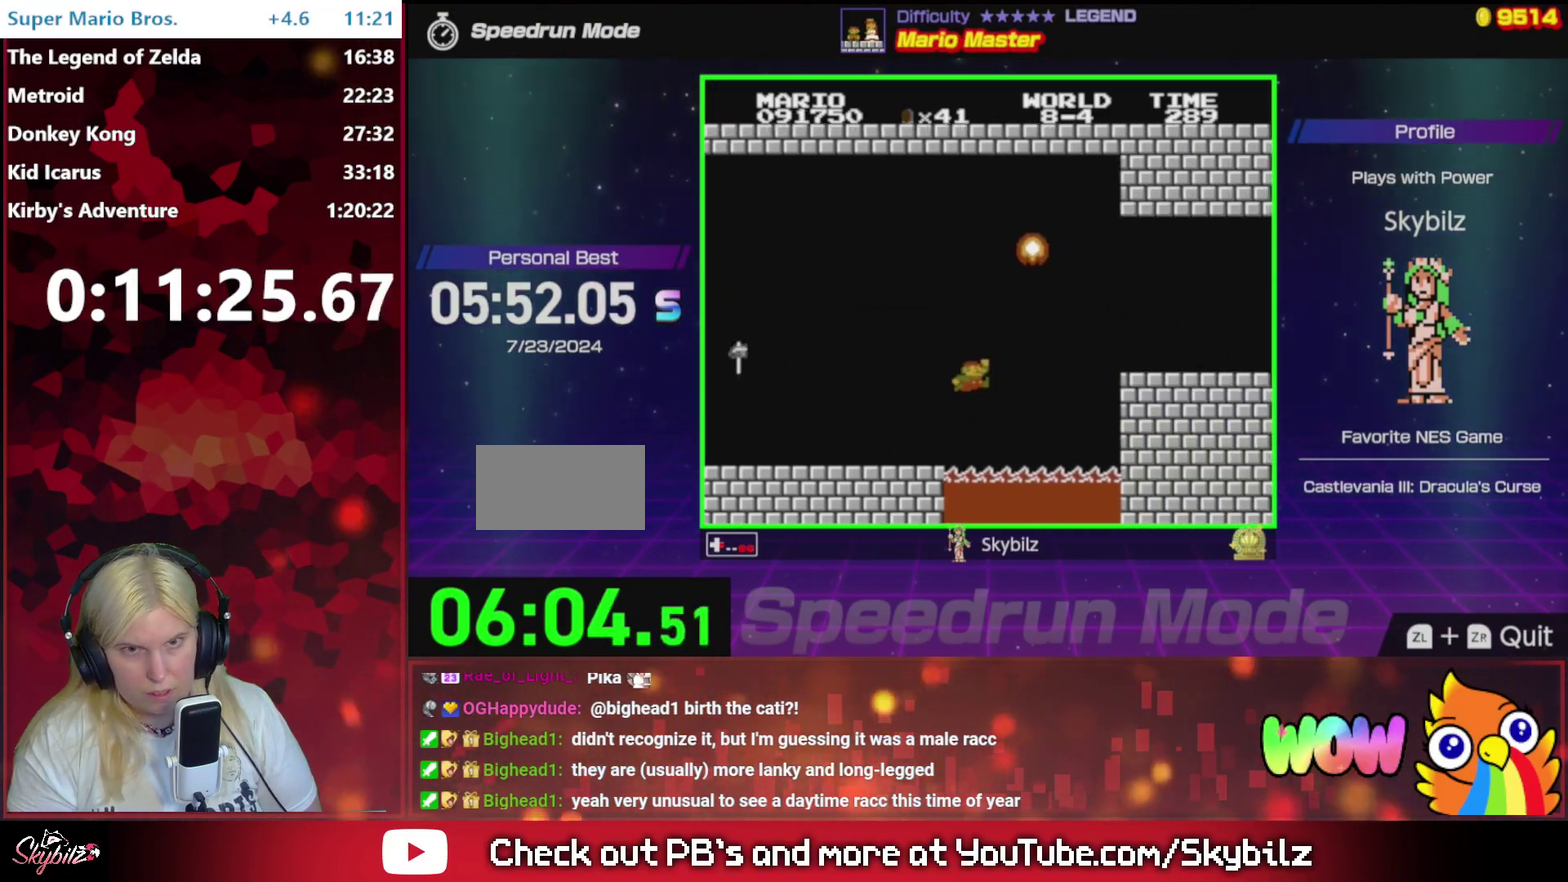
{"buttons": ["B", "DPAD_RIGHT"], "events": [[367, "A", "up"]]}
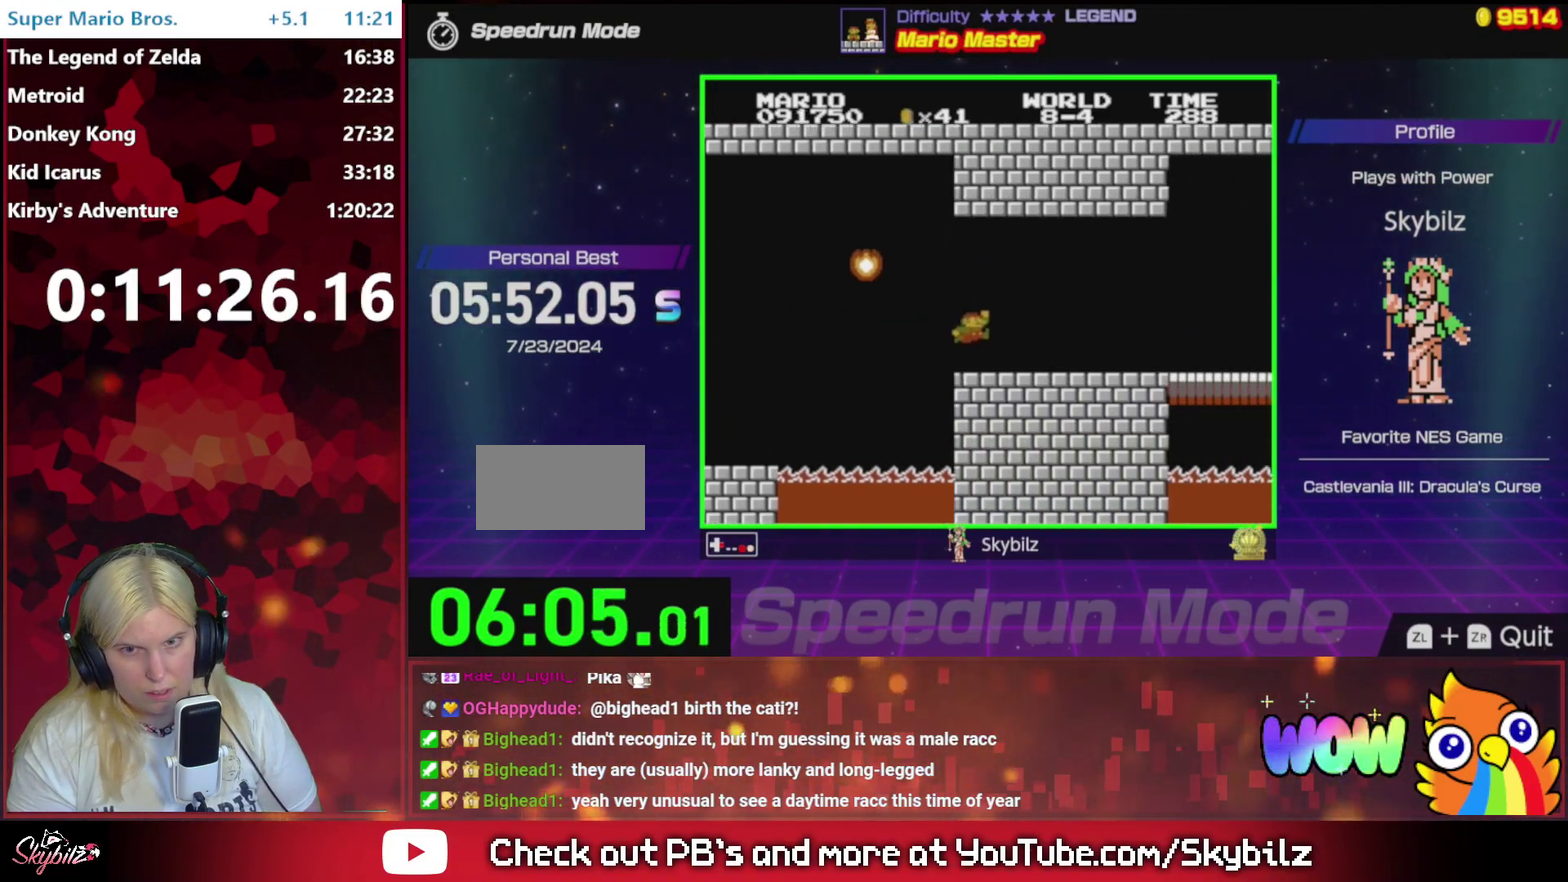
{"buttons": ["A", "B", "DPAD_RIGHT"], "events": [[433, "A", "down"]]}
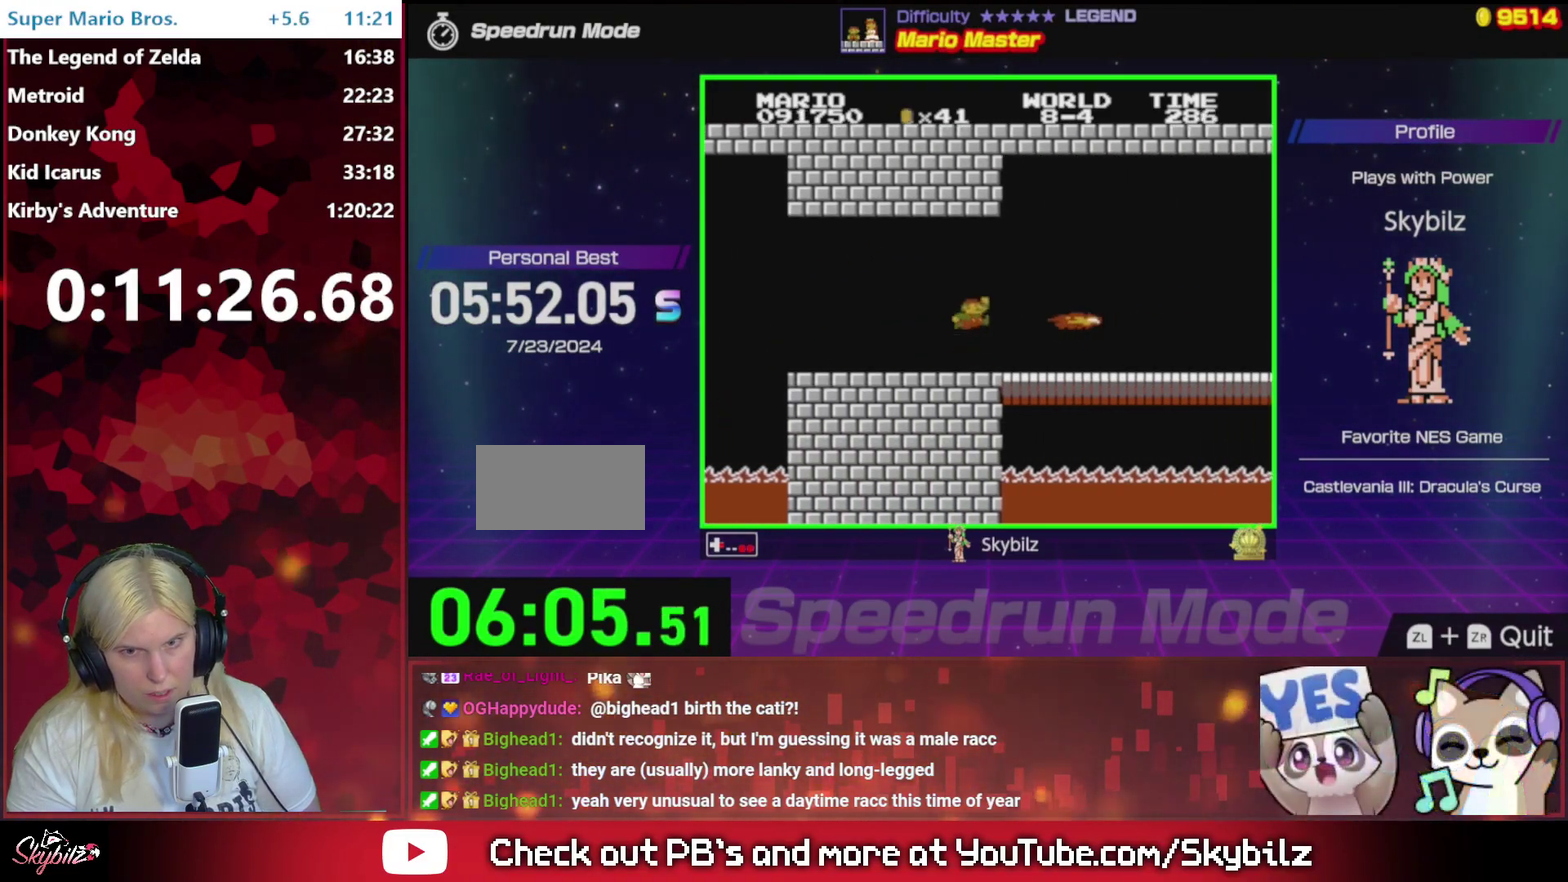
{"buttons": ["B", "DPAD_RIGHT"], "events": [[67, "A", "up"]]}
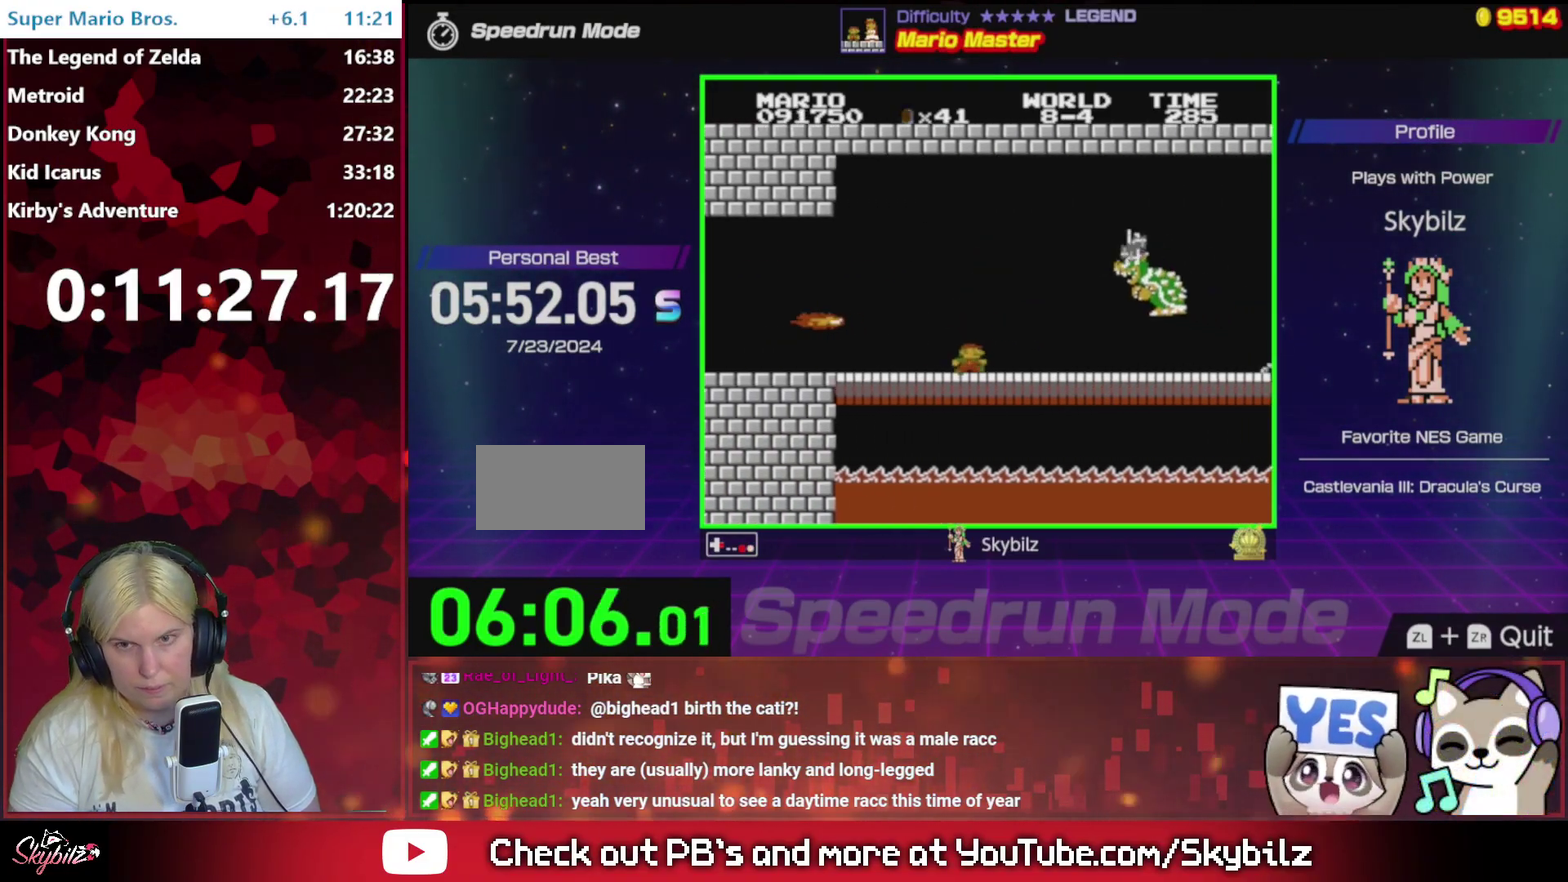
{"buttons": ["B", "DPAD_RIGHT"], "events": []}
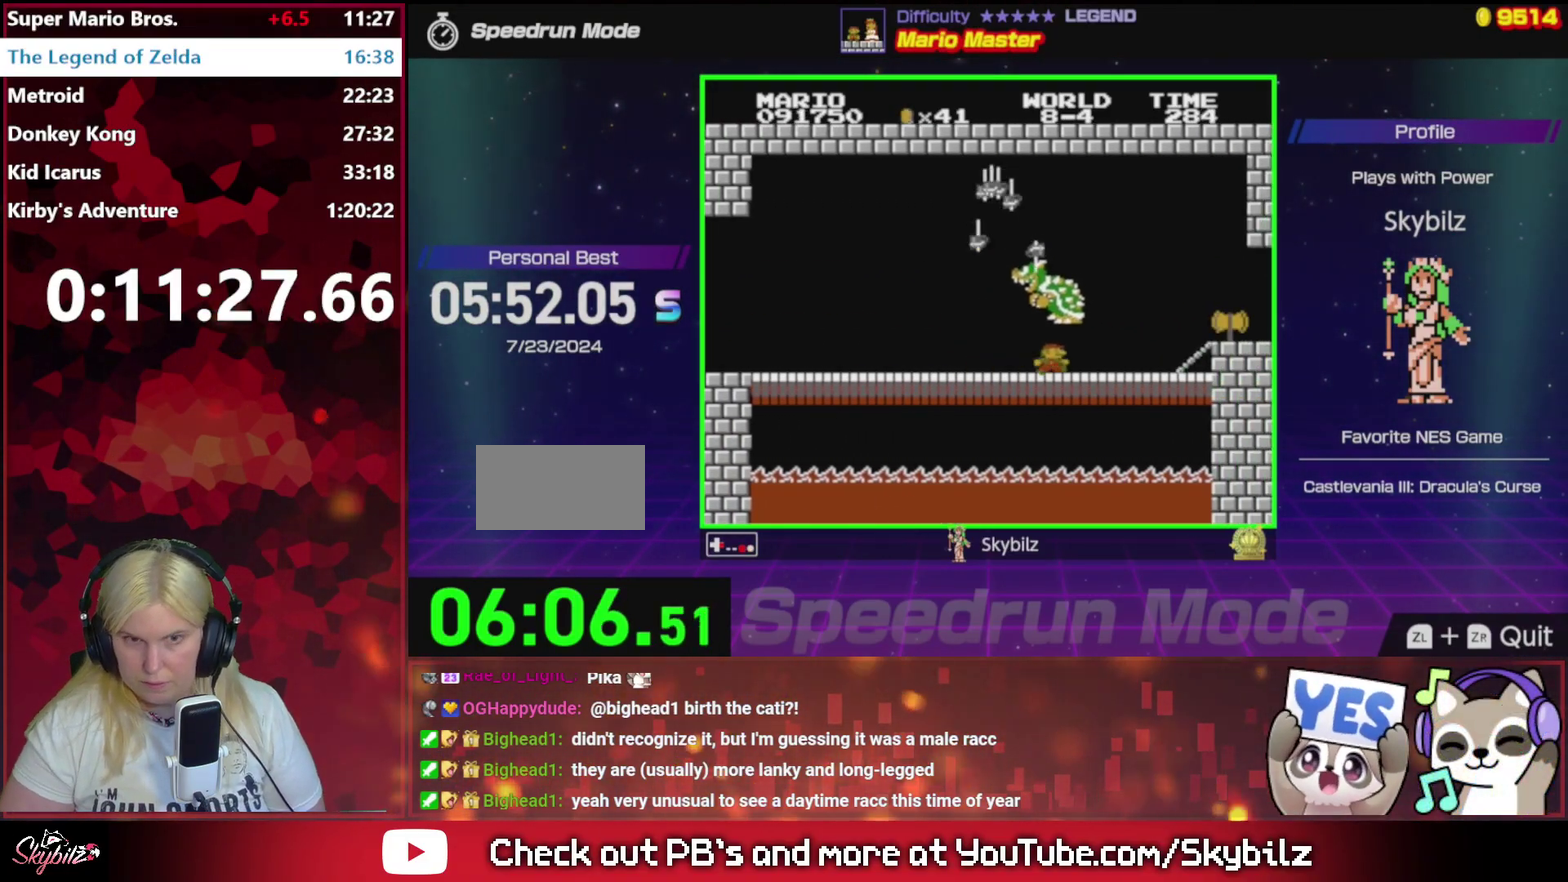
{"buttons": ["DPAD_RIGHT"], "events": [[233, "A", "down"], [333, "A", "up"], [333, "B", "up"]]}
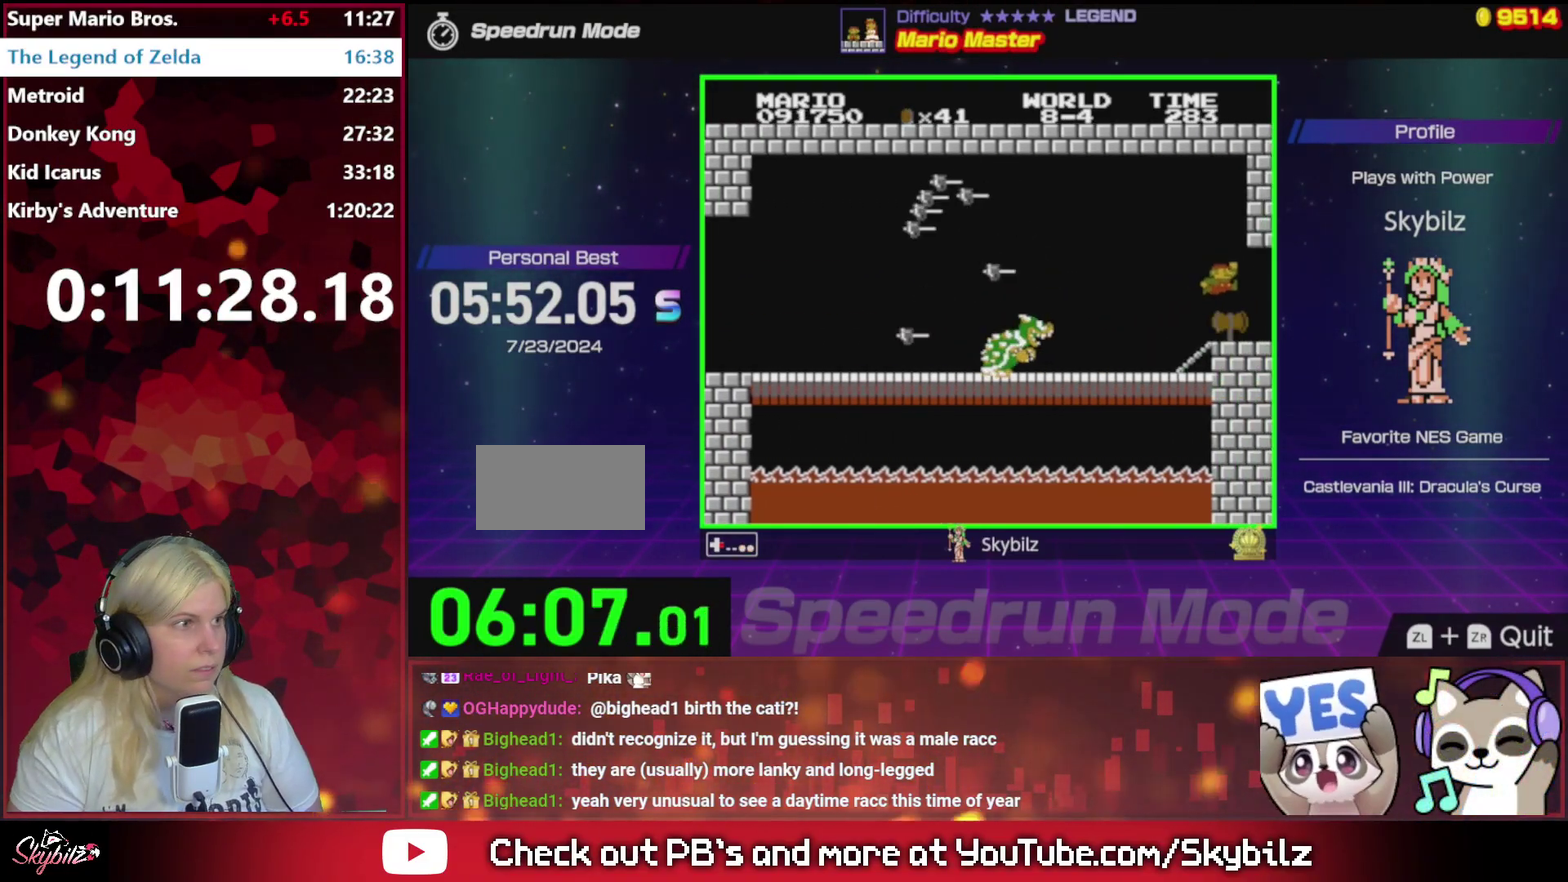
{"buttons": [], "events": [[133, "A", "down"], [167, "DPAD_RIGHT", "up"], [233, "A", "up"]]}
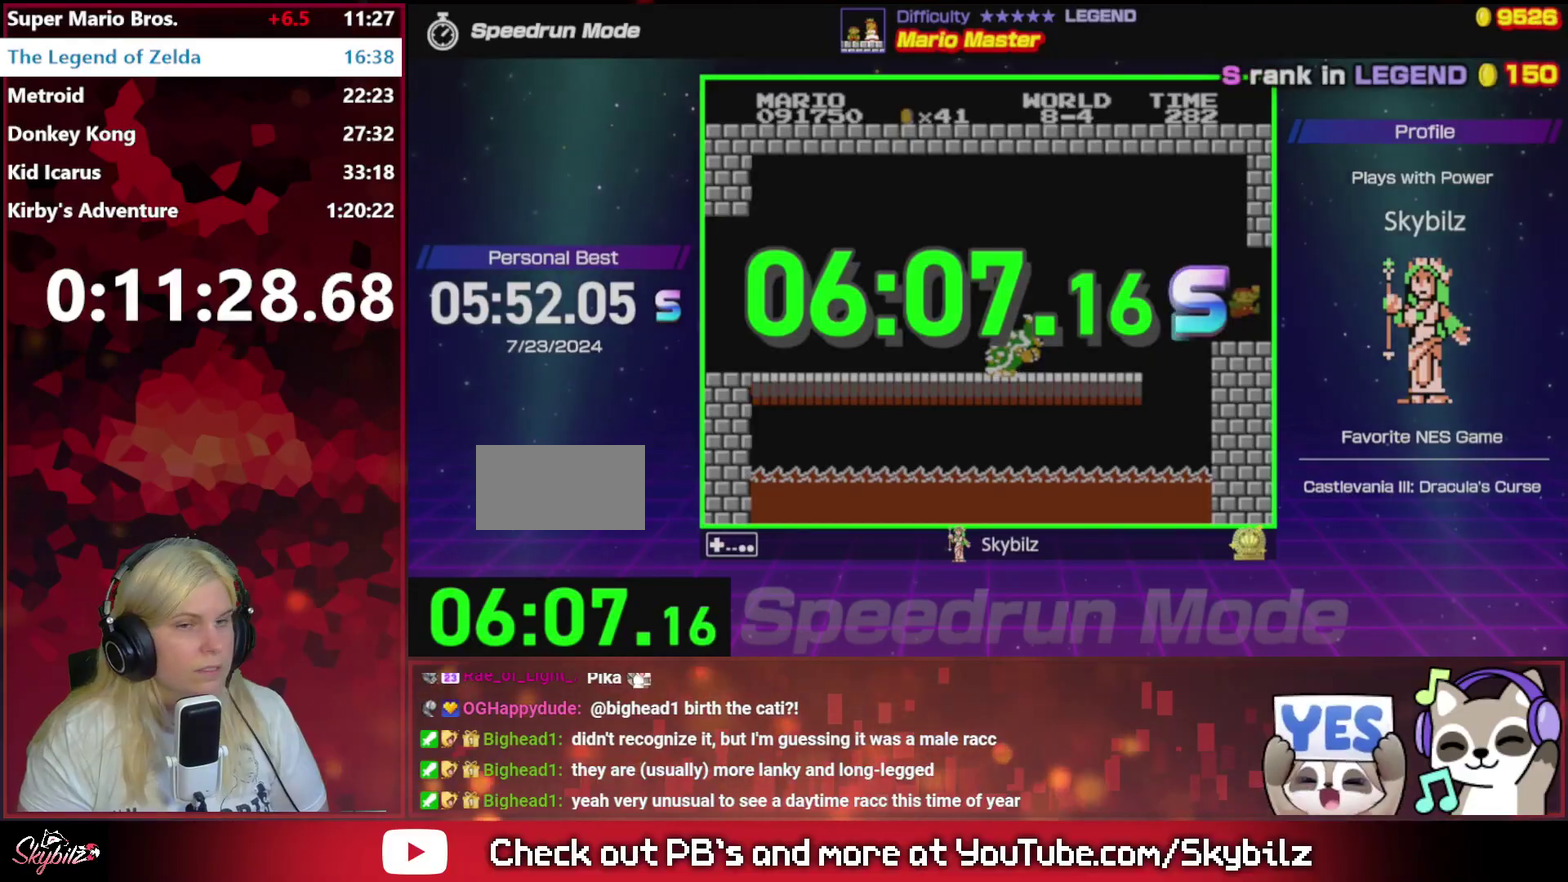
{"buttons": [], "events": []}